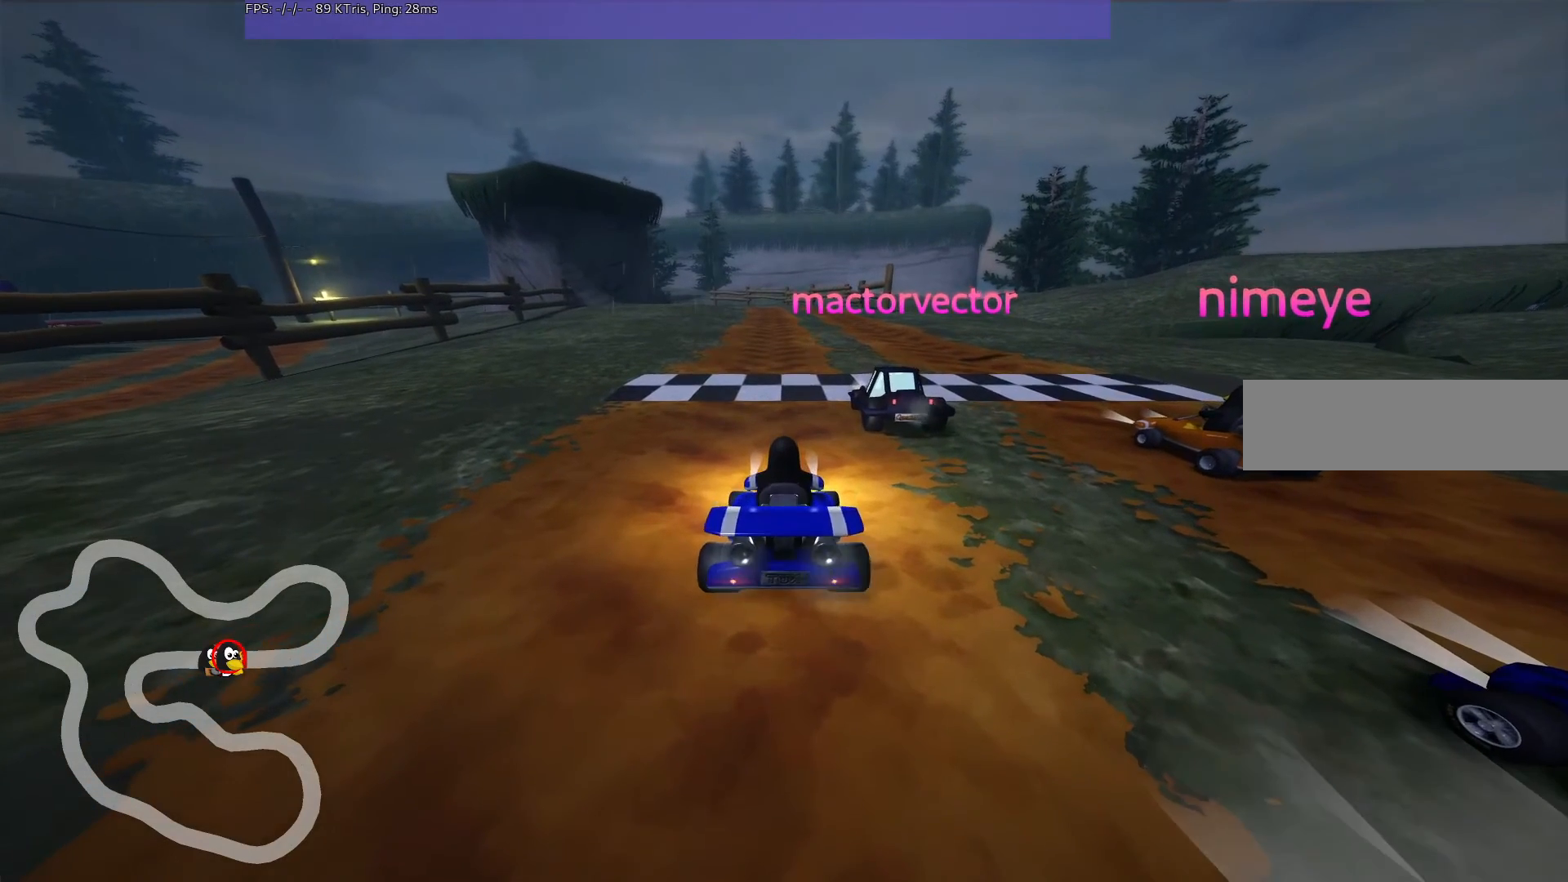
Gameplay with keyboard; each line is a JSON object with the keys held at the frame after it. "events" lists presses ("down") and releases ("up") of ".", "/", "alt_r", "b", "c", "comma", "ctrl_r", "d", "down", "f", "g", "h", "j", "k", "l", "left", "m", "n", "quote", "return", "right", "semicolon", "shift_r", "space", "super", "up" and "v" between this image and that frame as [ms after this image, input, new state], when the widget could be followed in between. No other keys are recorded. Mouse input is not recorded.
{"keys": ["b"], "events": [[50, "b", "down"]]}
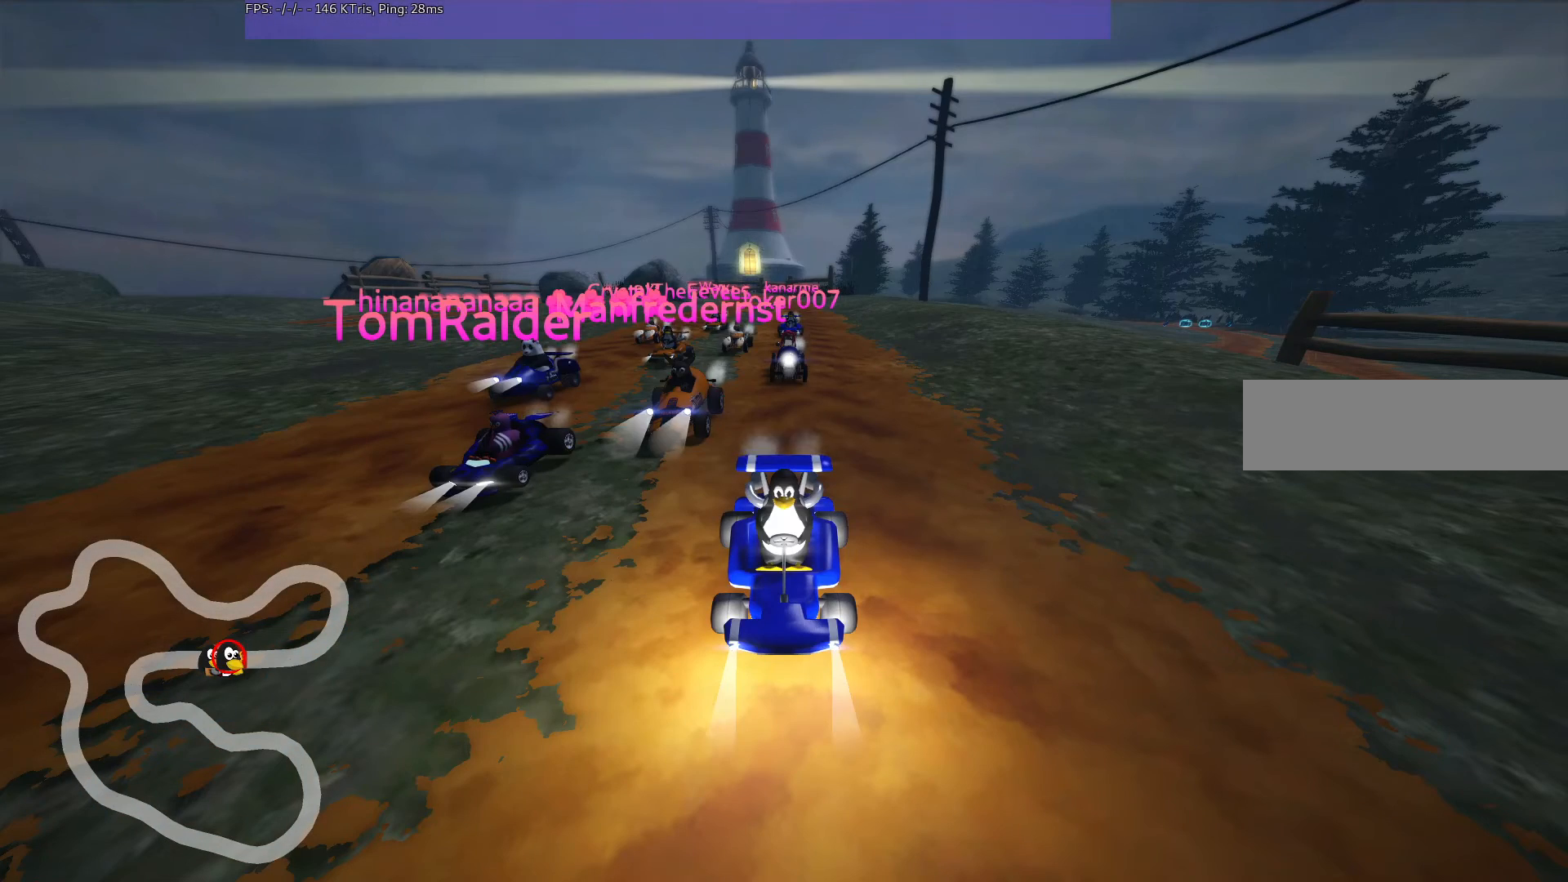
{"keys": ["b"], "events": []}
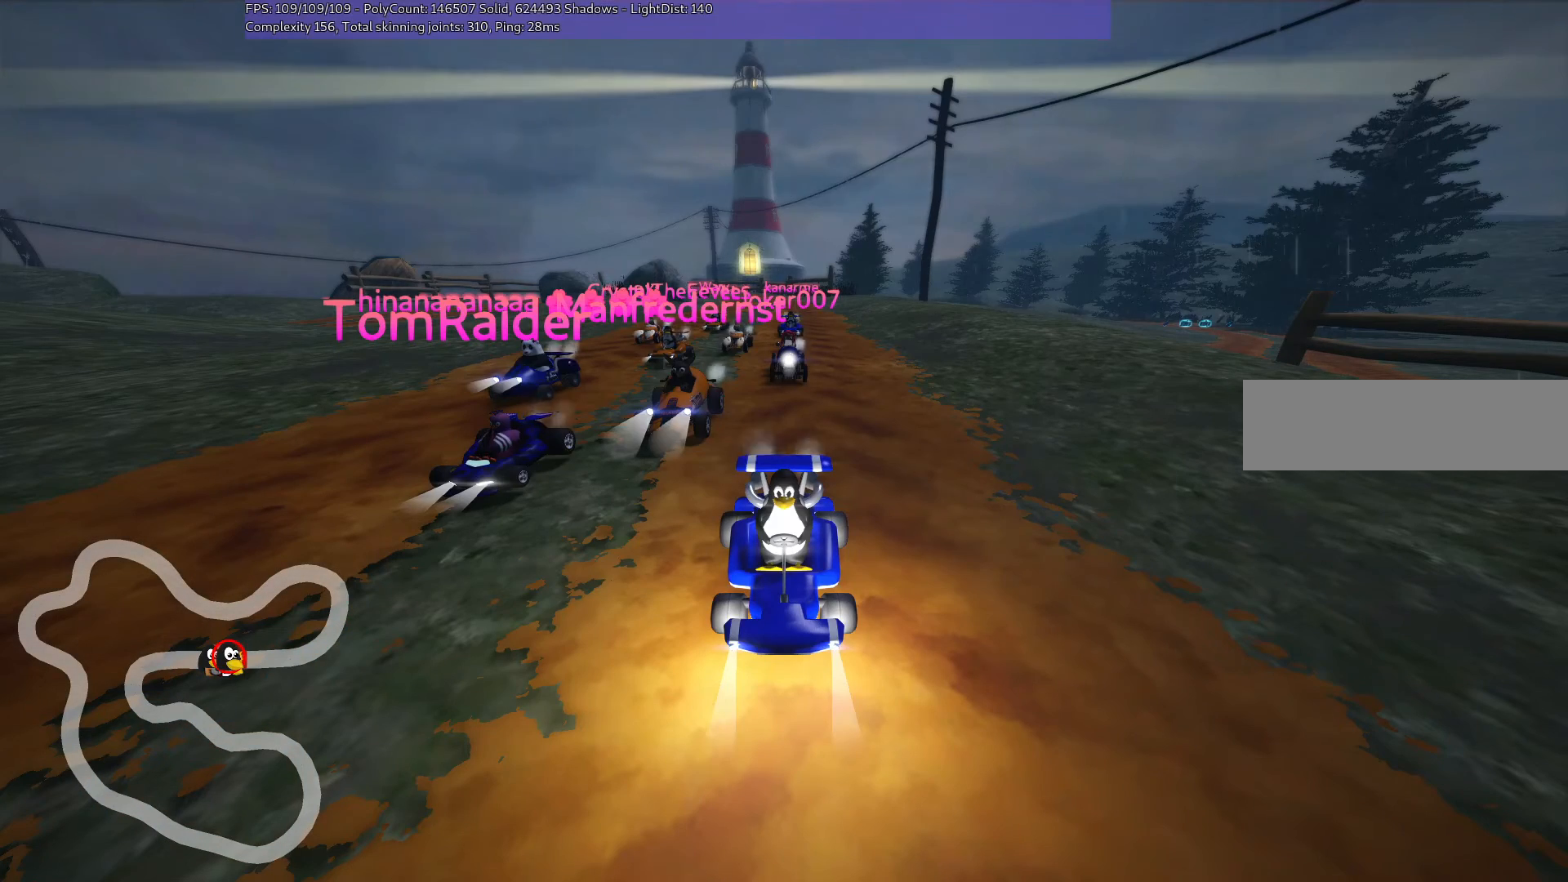
{"keys": [], "events": [[67, "b", "up"]]}
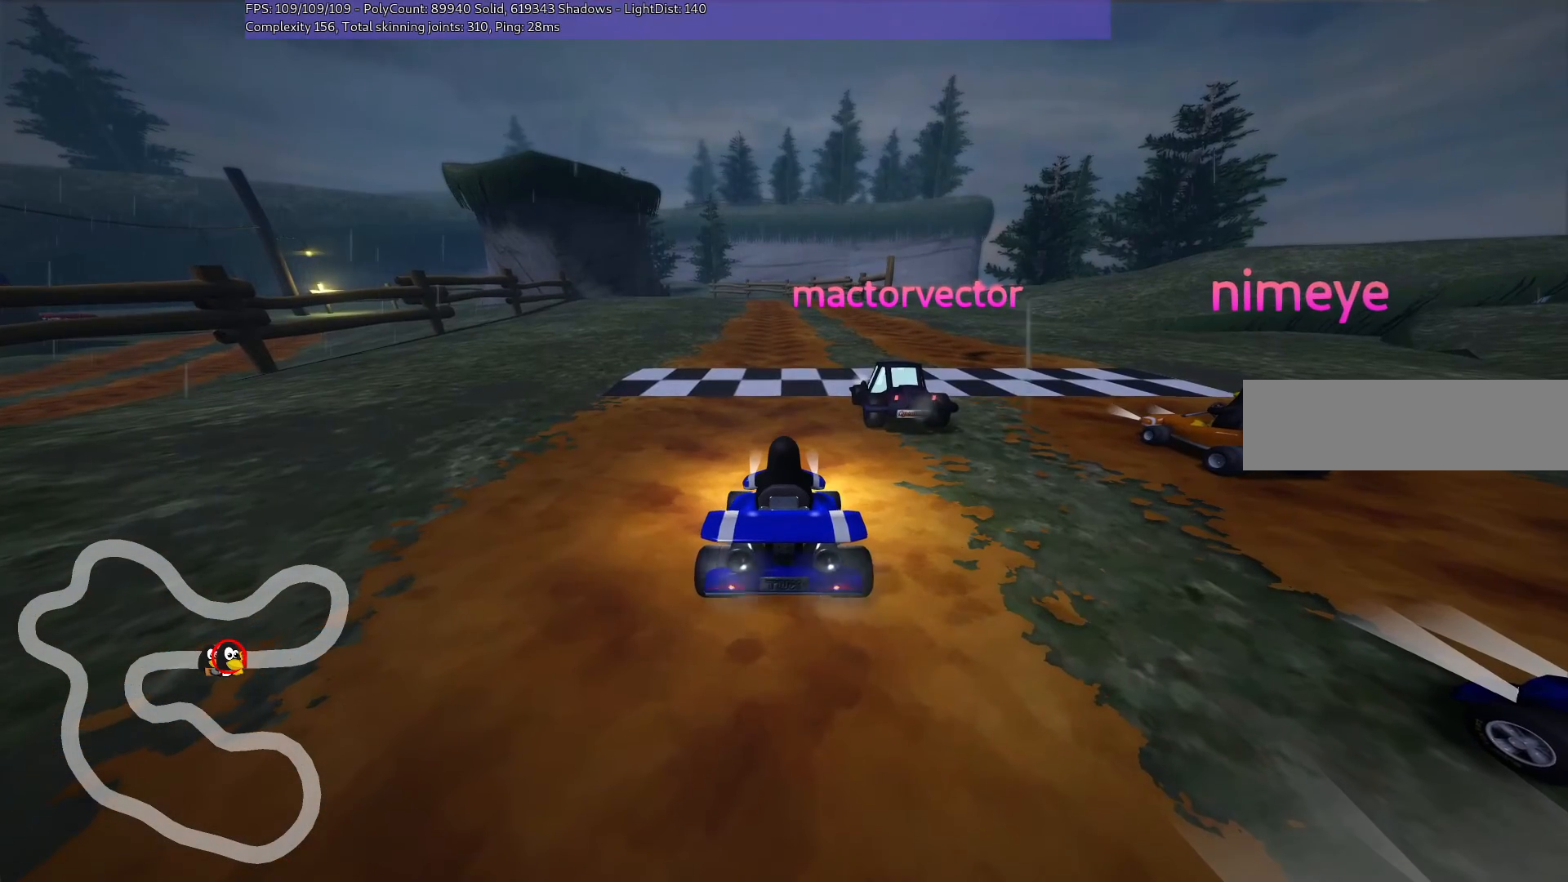
{"keys": [], "events": []}
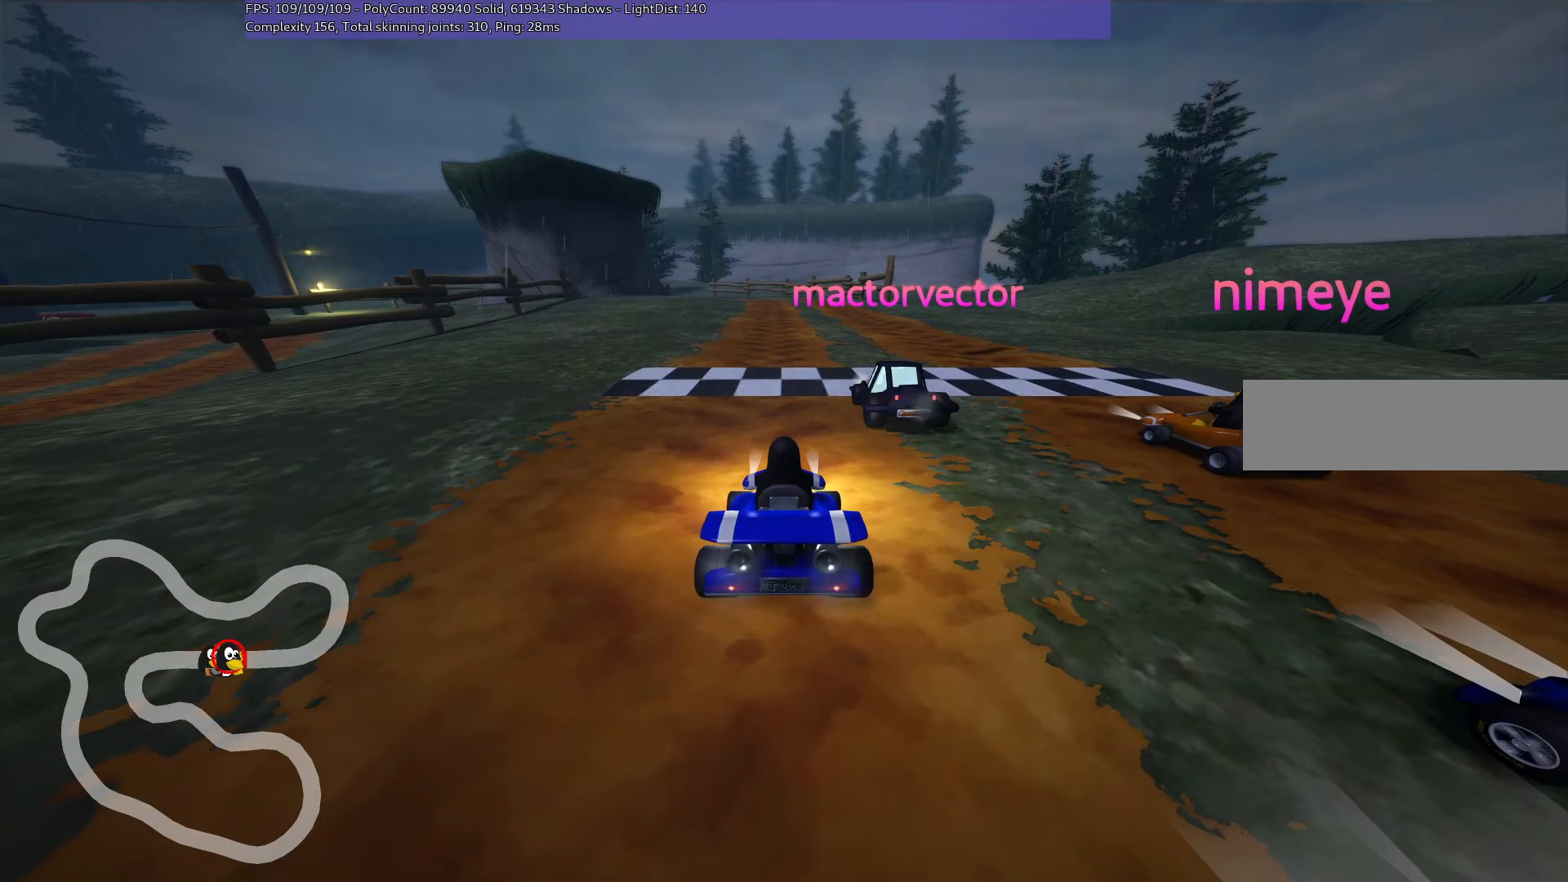
{"keys": [], "events": []}
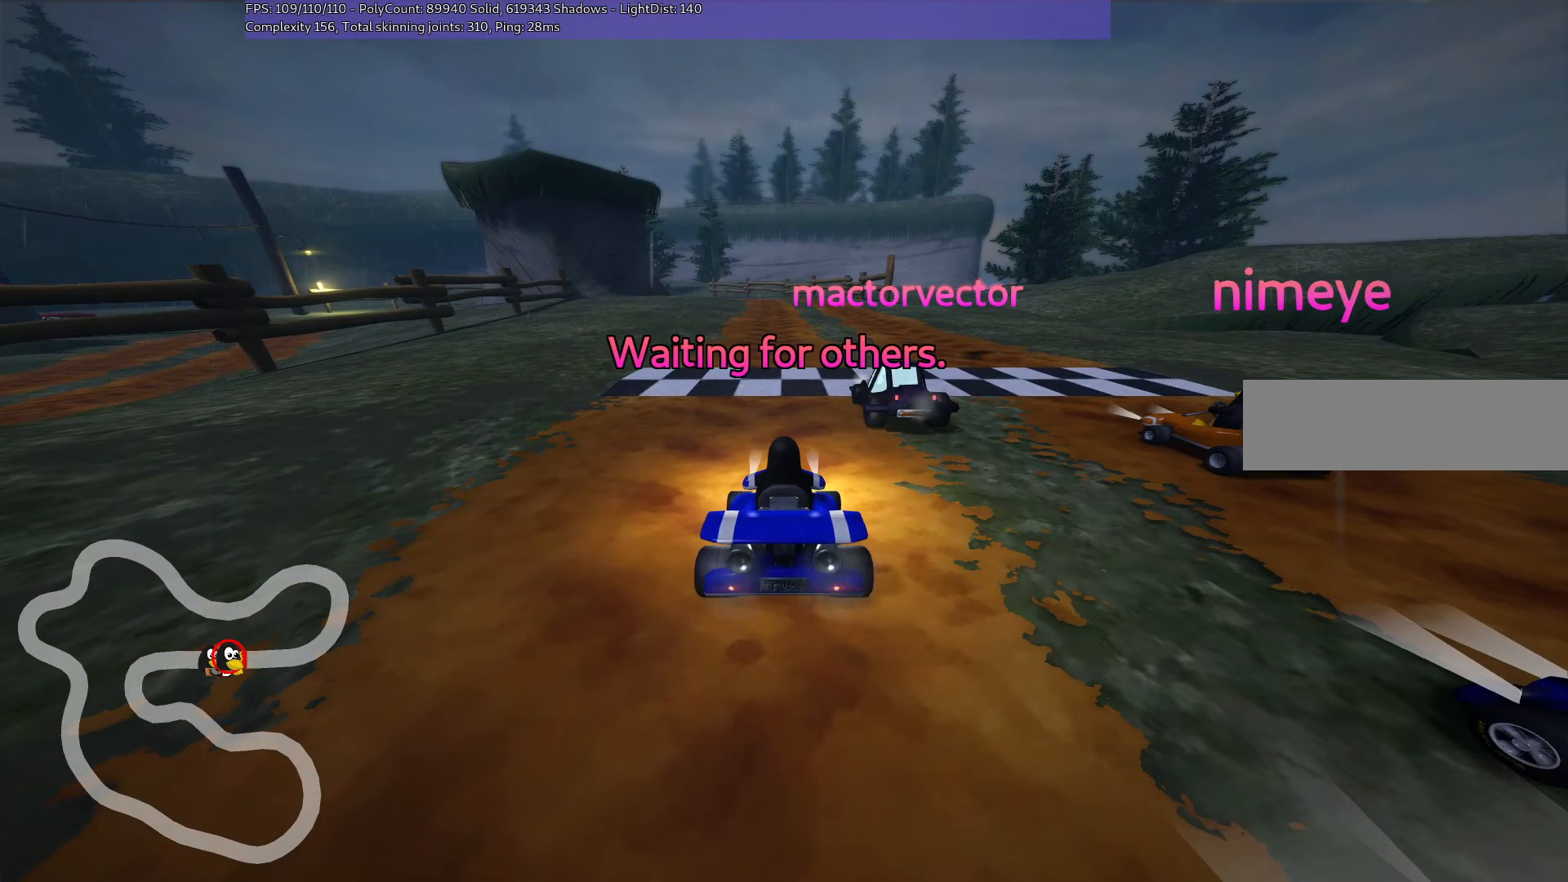
{"keys": [], "events": []}
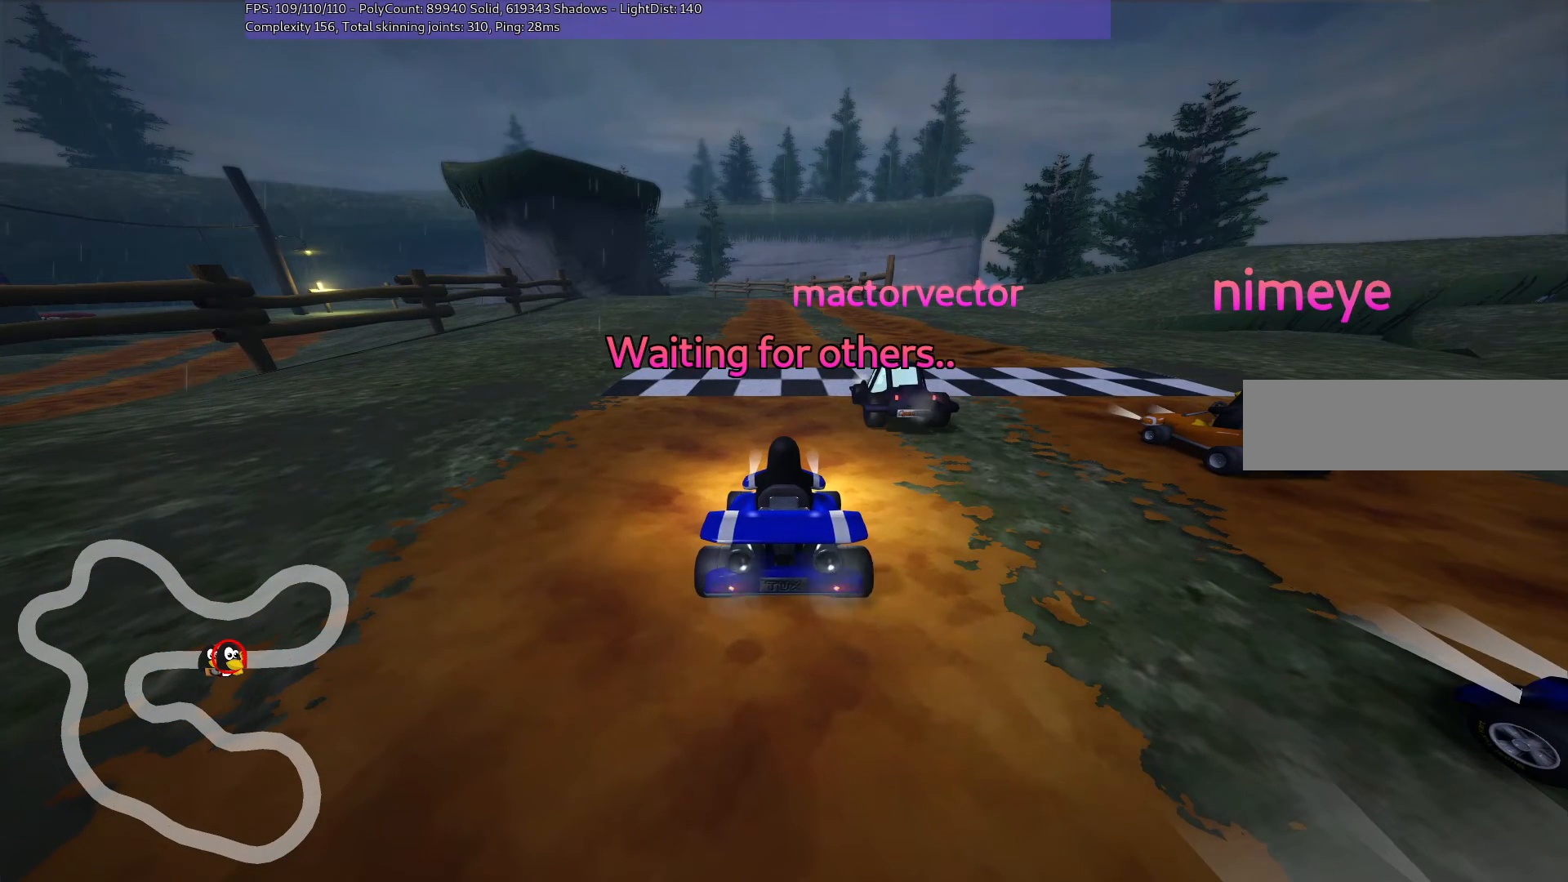
{"keys": [], "events": []}
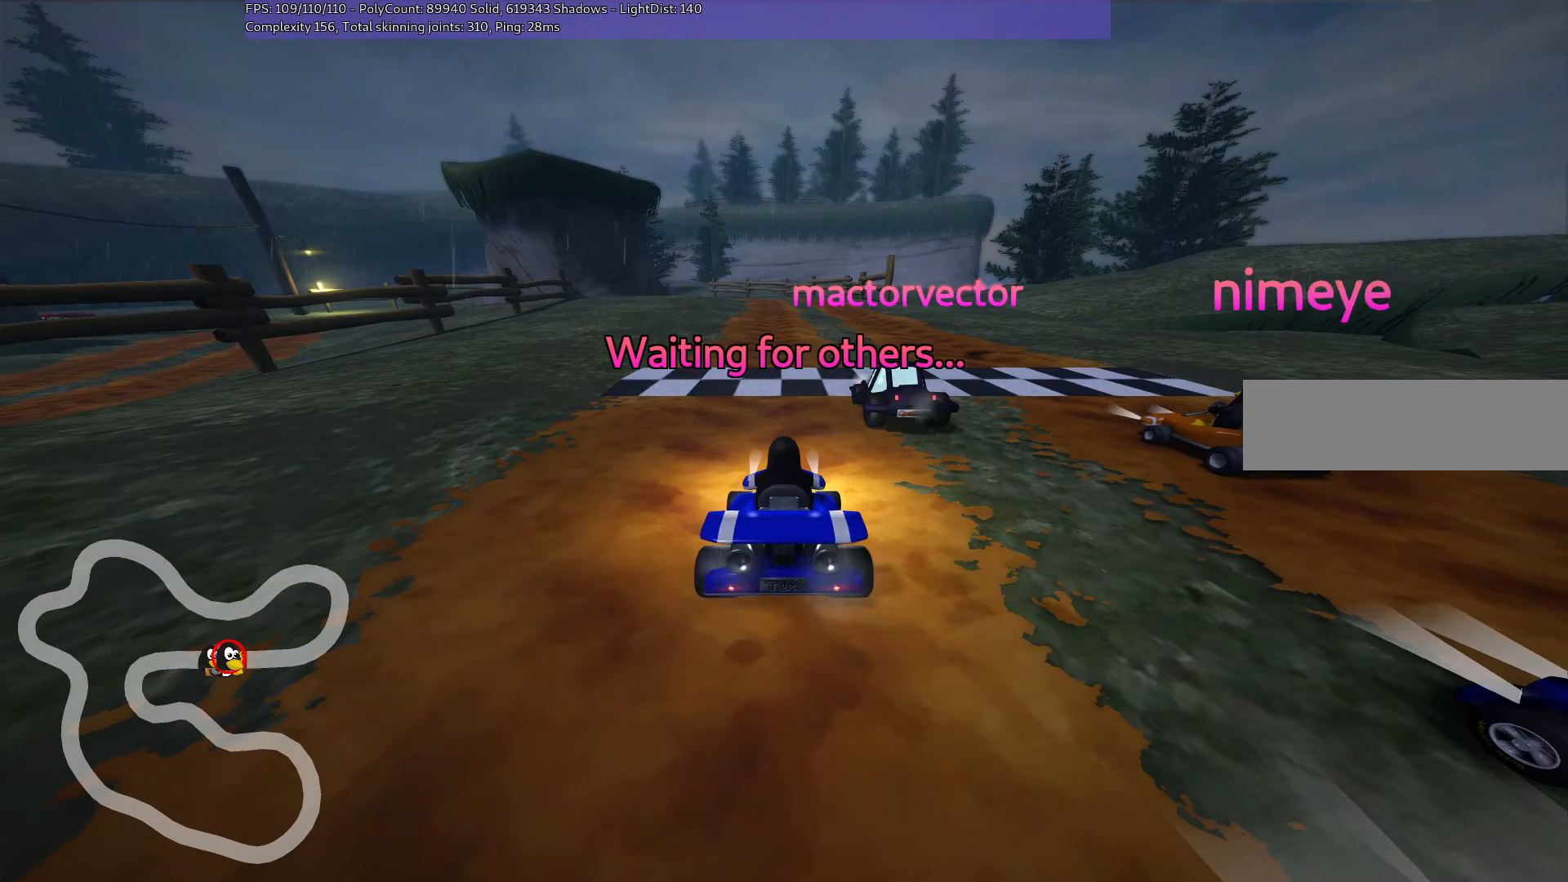
{"keys": [], "events": []}
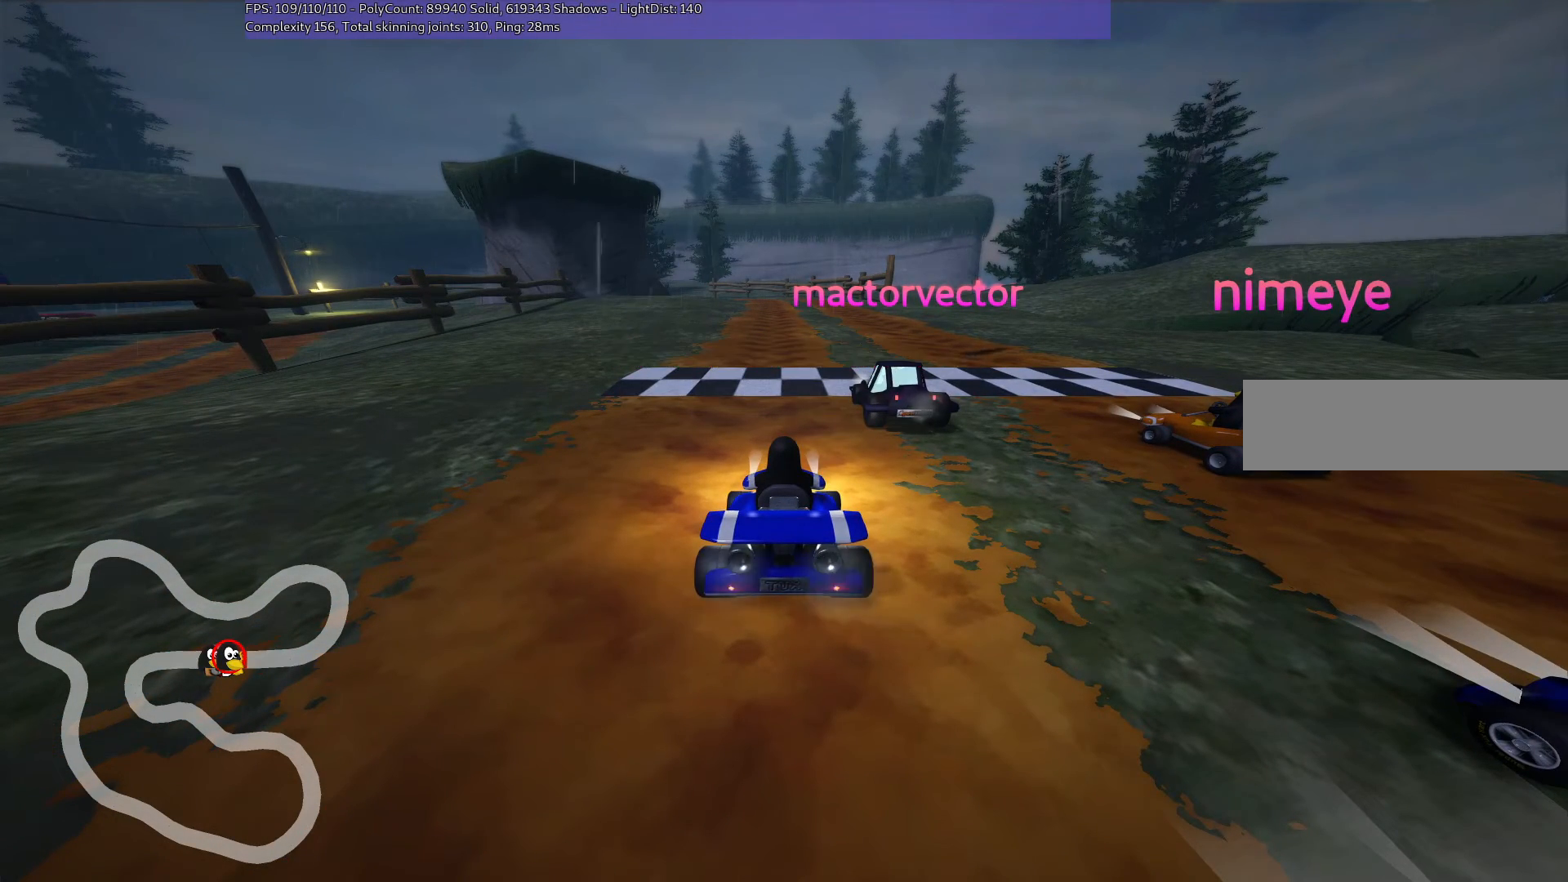
{"keys": [], "events": []}
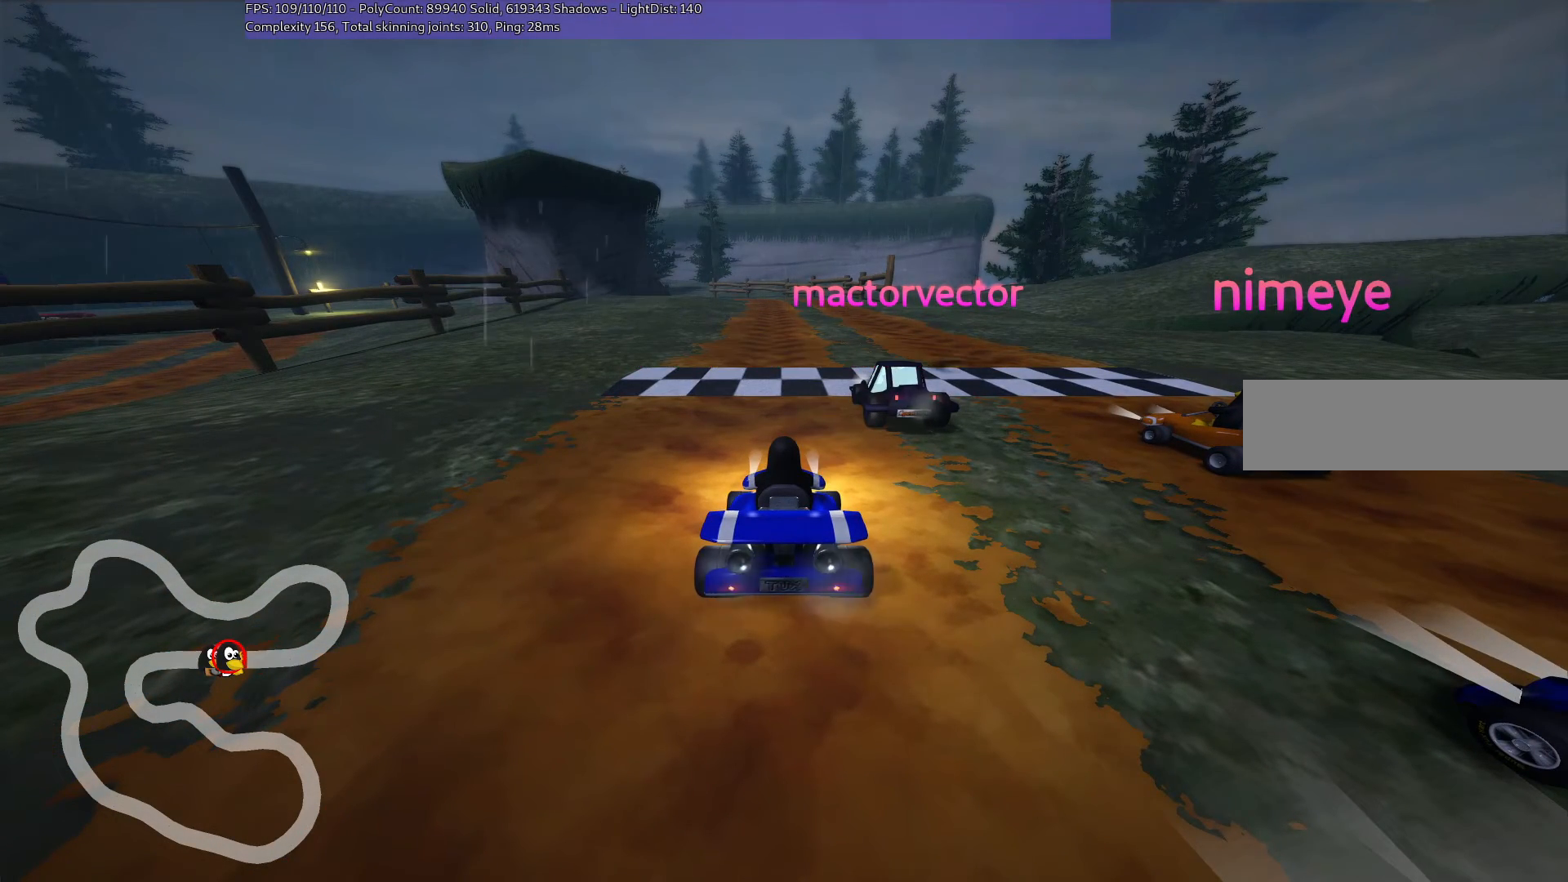
{"keys": [], "events": [[200, "b", "down"], [483, "b", "up"]]}
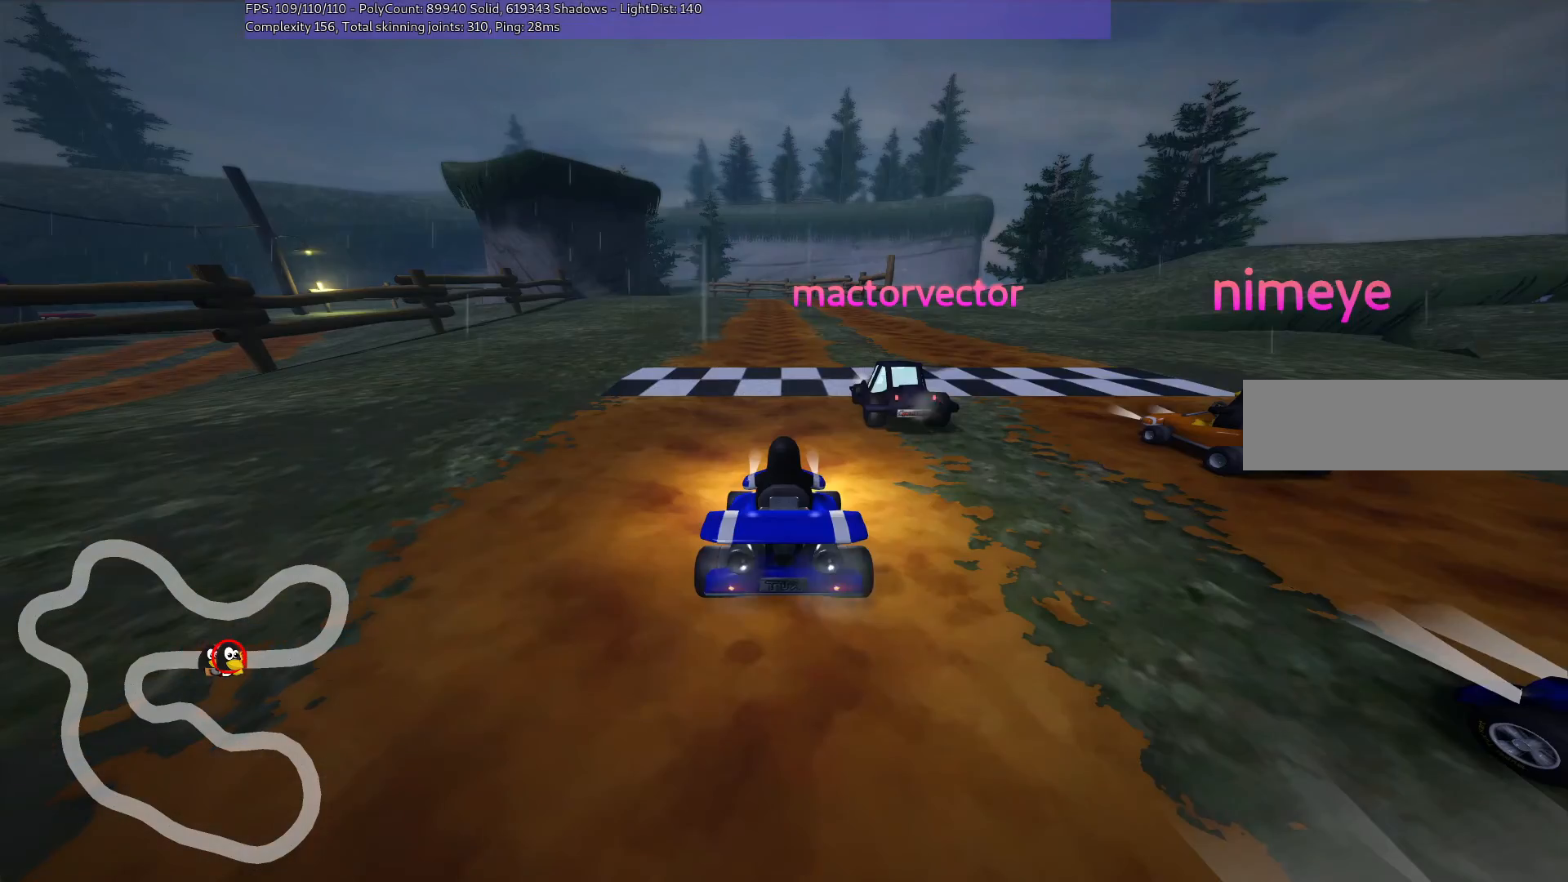
{"keys": [], "events": []}
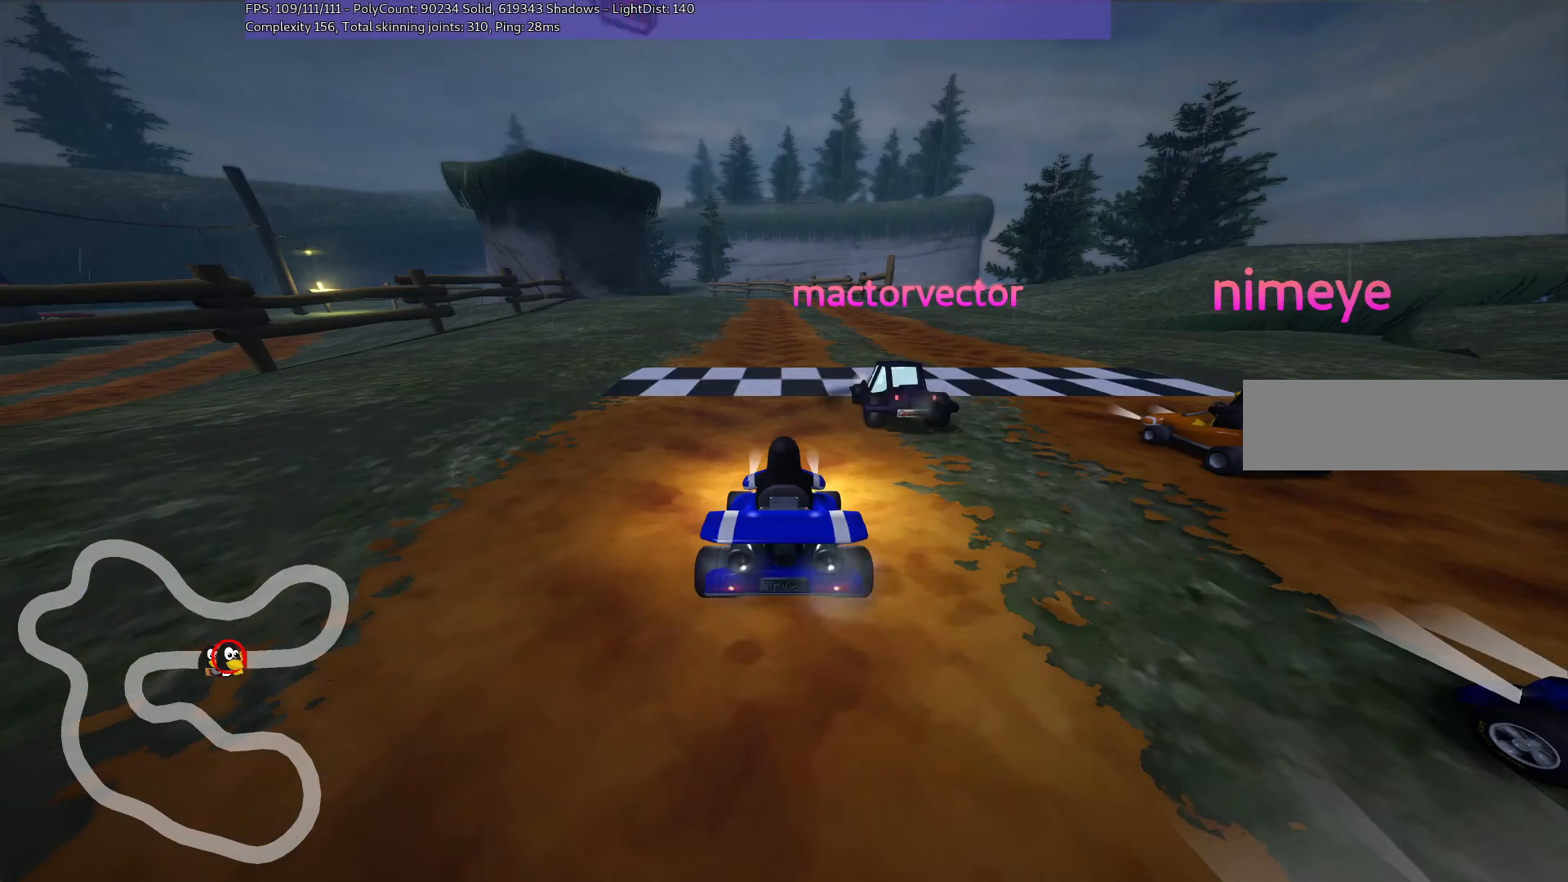
{"keys": [], "events": []}
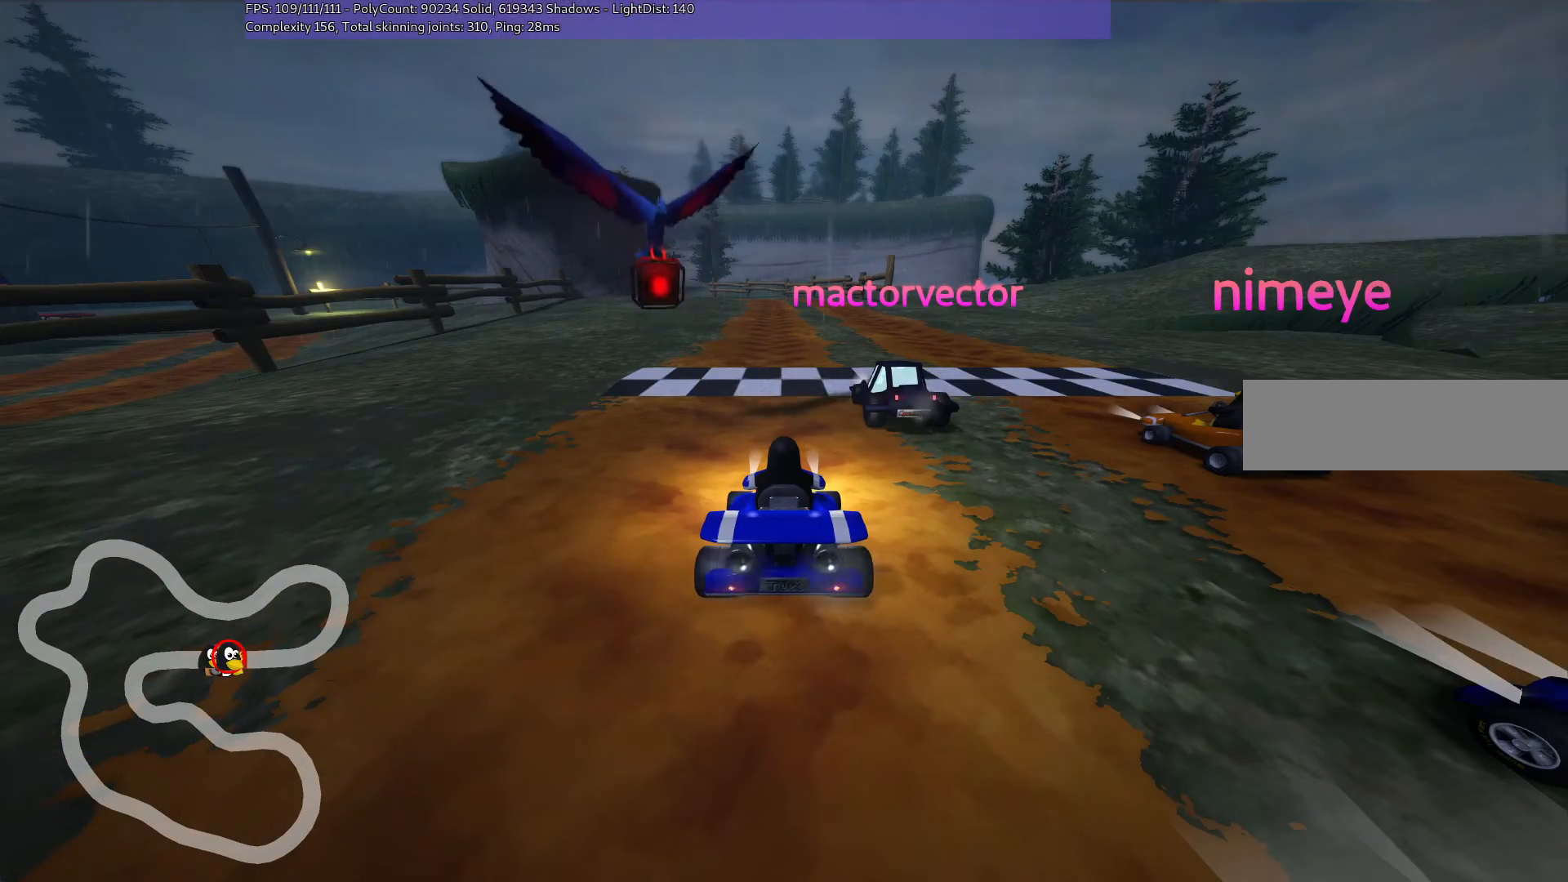
{"keys": [], "events": []}
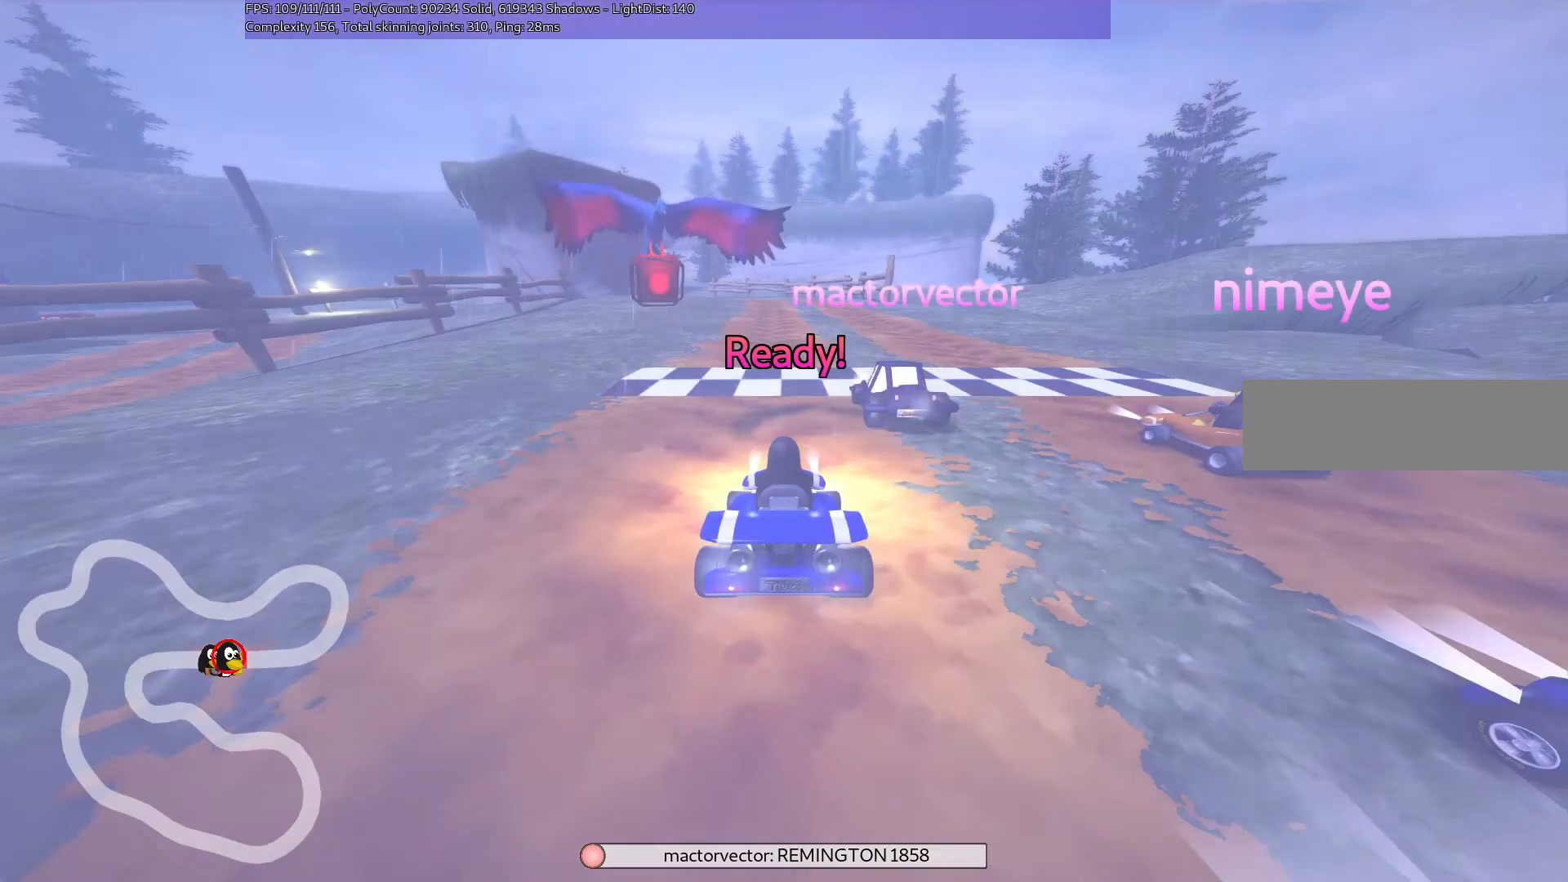
{"keys": [], "events": []}
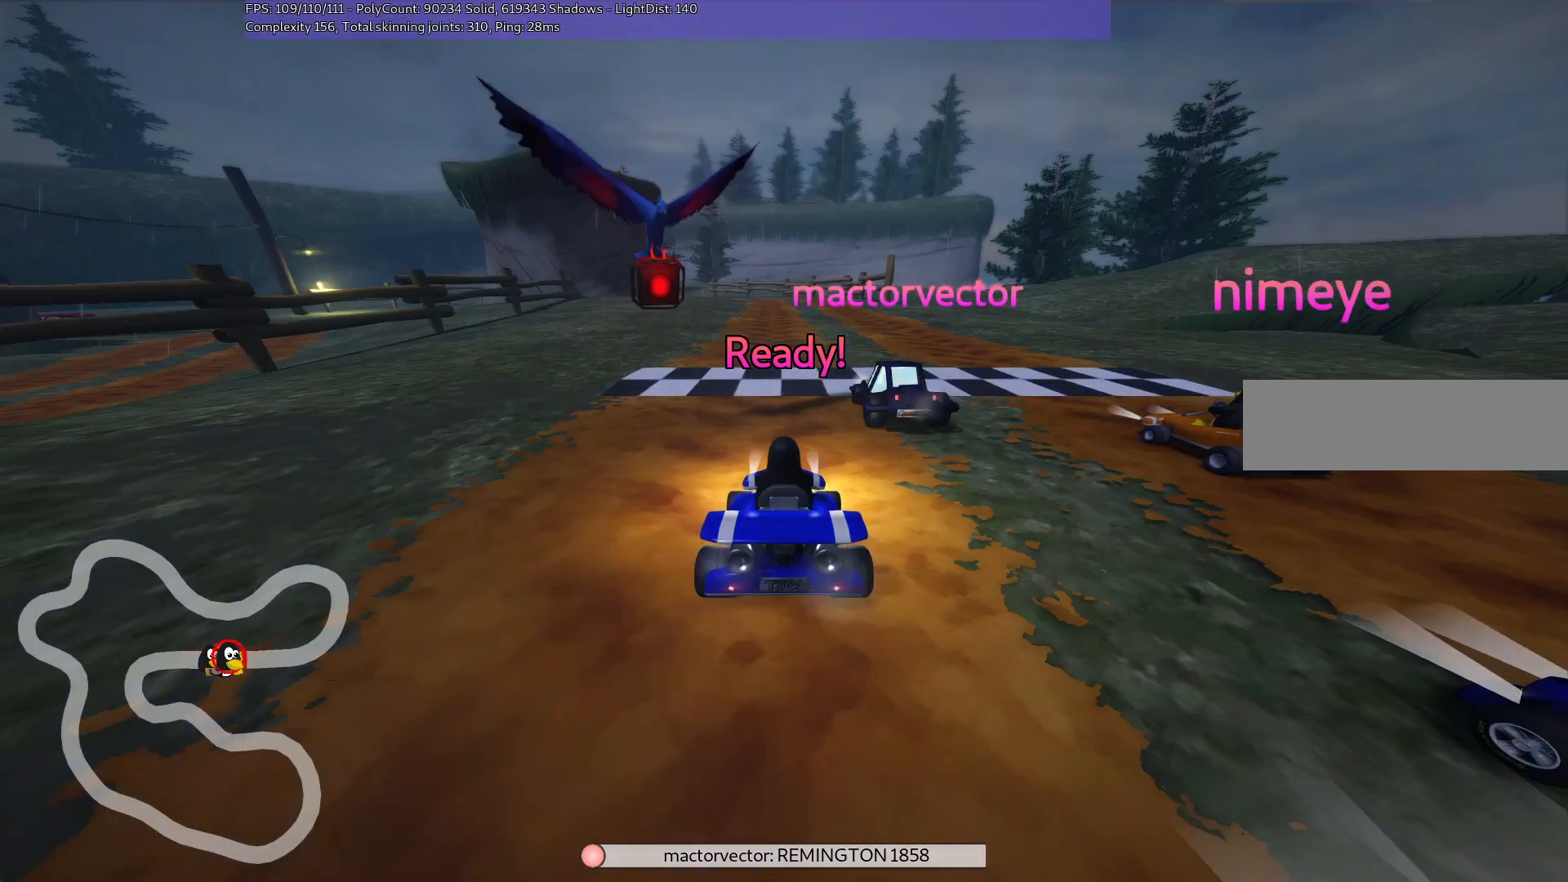
{"keys": [], "events": []}
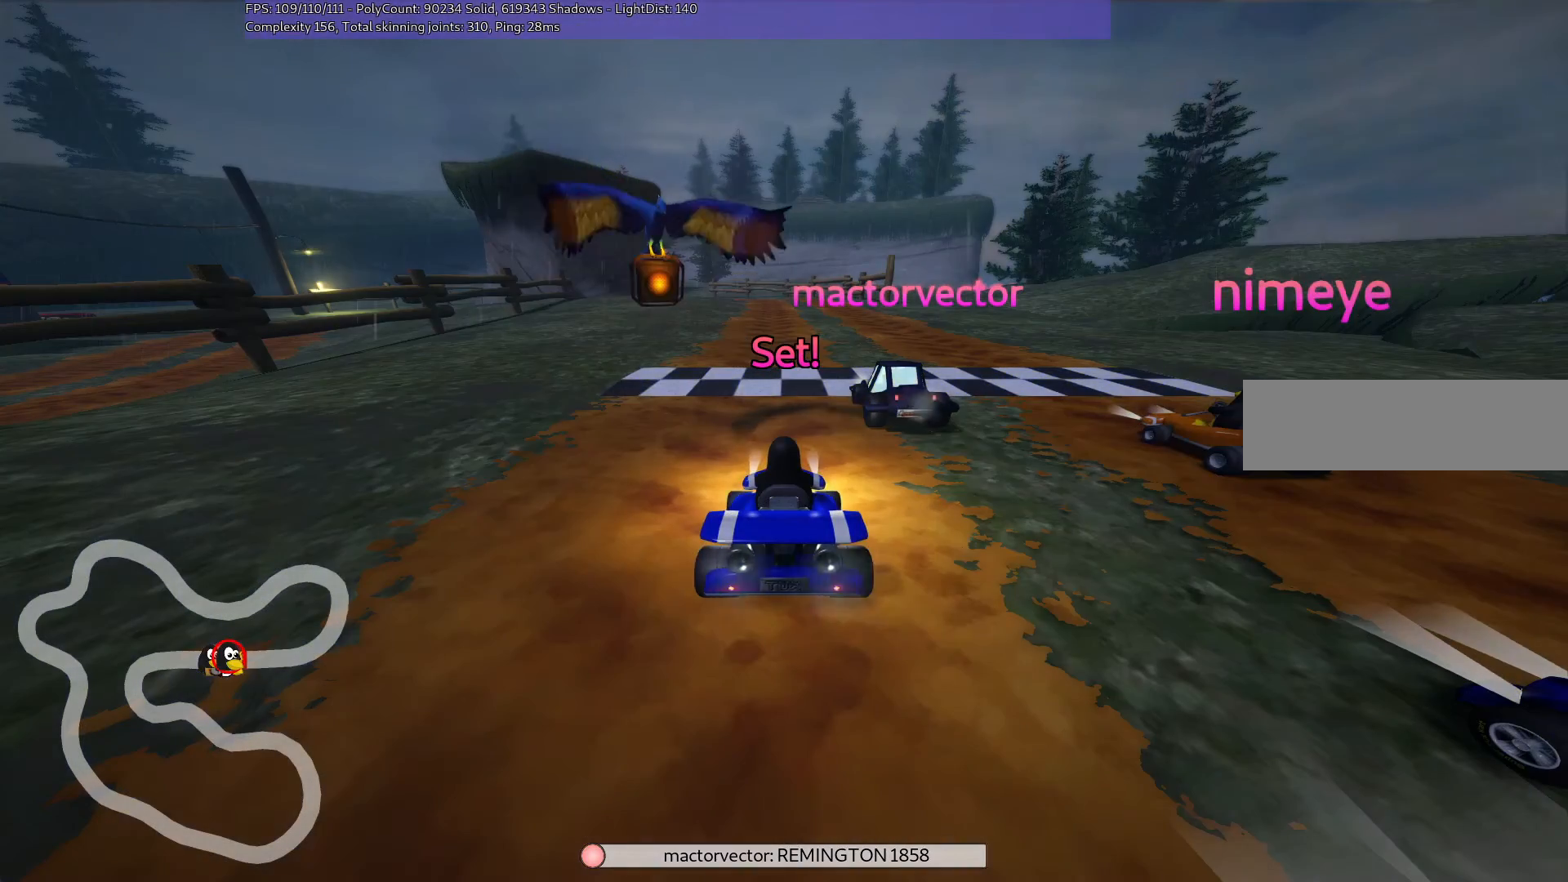
{"keys": ["up"], "events": [[17, "up", "down"]]}
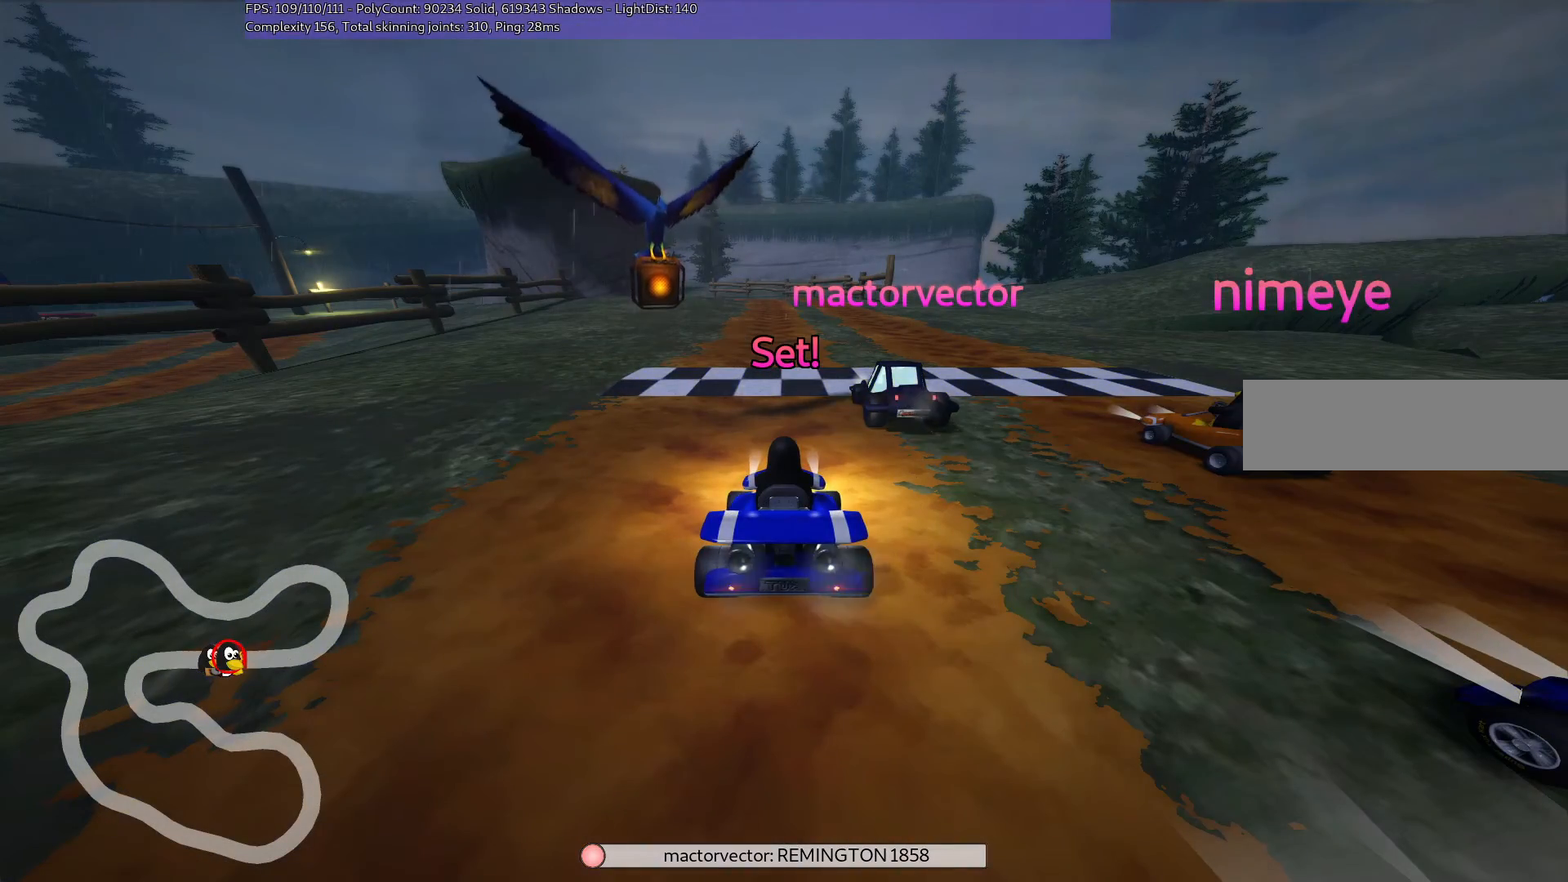
{"keys": ["up"], "events": []}
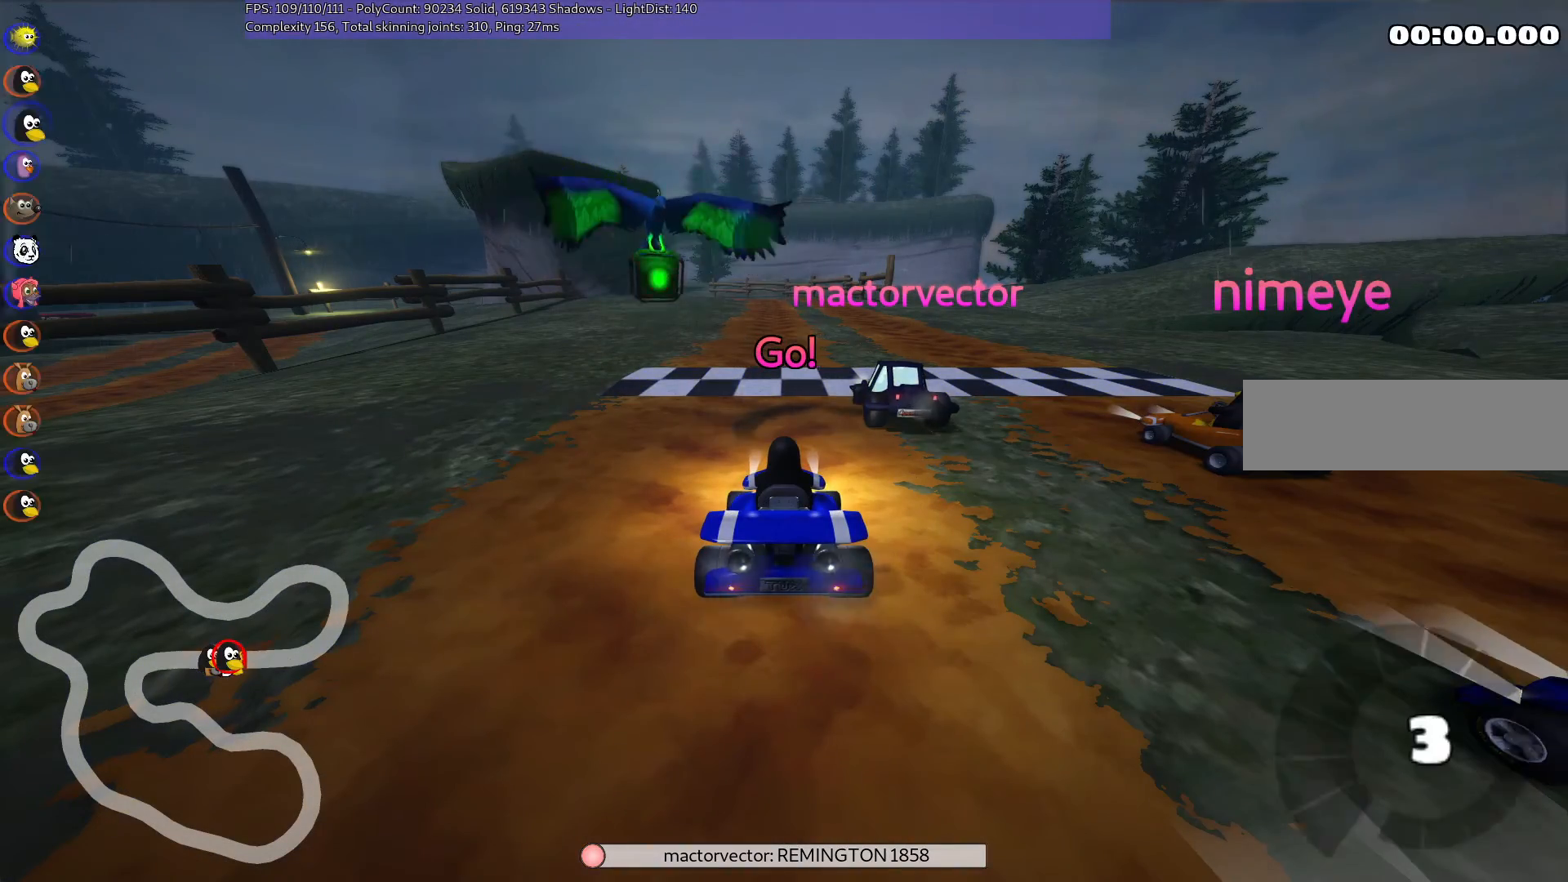
{"keys": ["left", "m", "right", "up"], "events": [[100, "left", "down"], [383, "left", "up"], [383, "m", "down"], [383, "right", "down"], [467, "left", "down"]]}
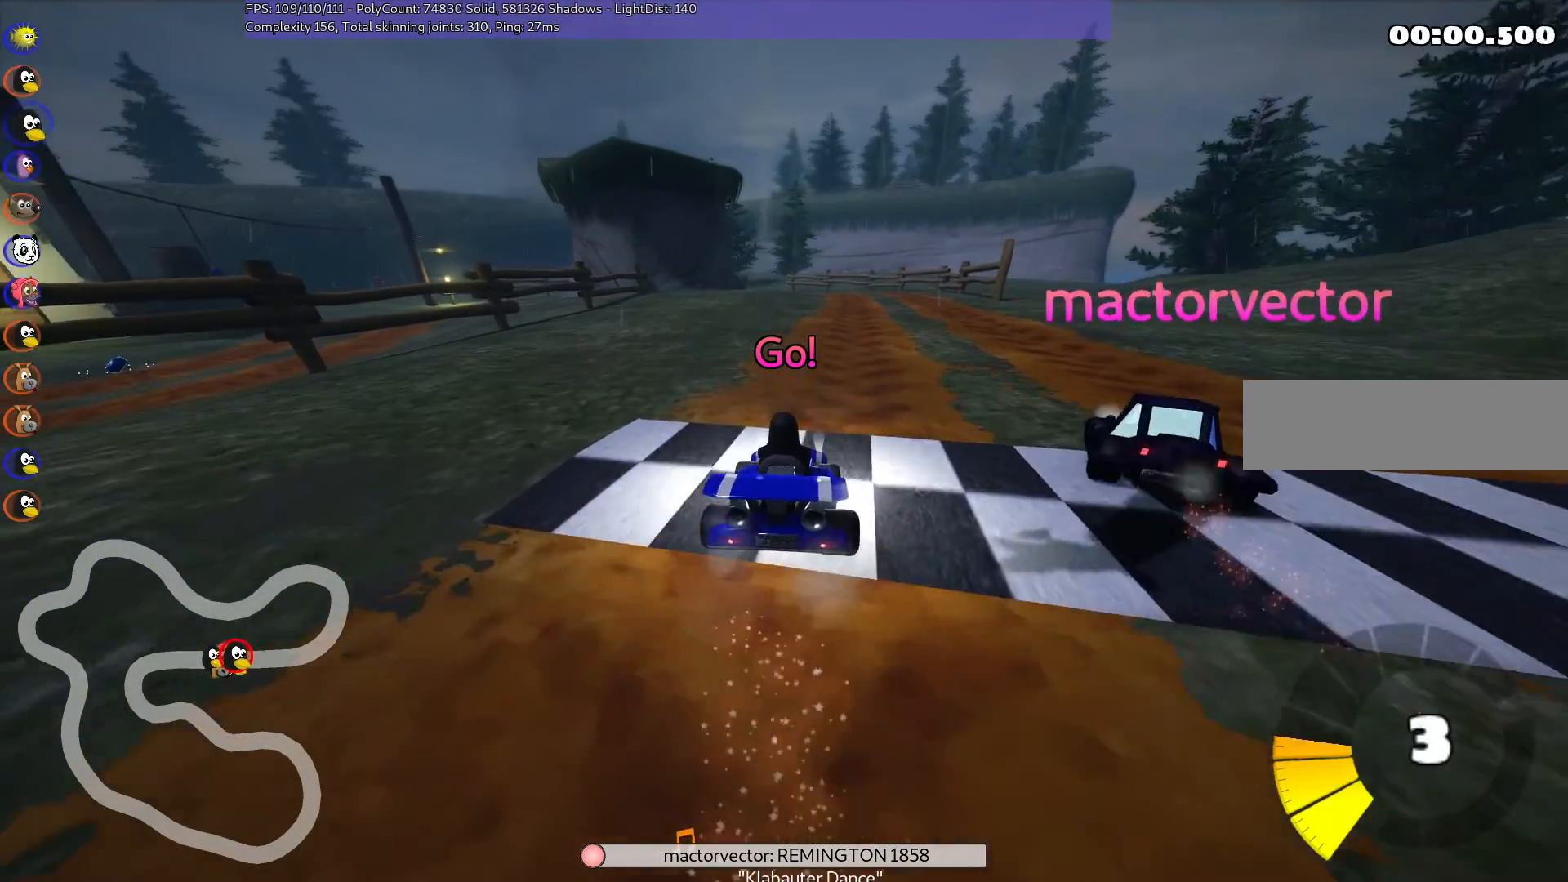
{"keys": ["left", "m", "up"], "events": [[67, "right", "up"]]}
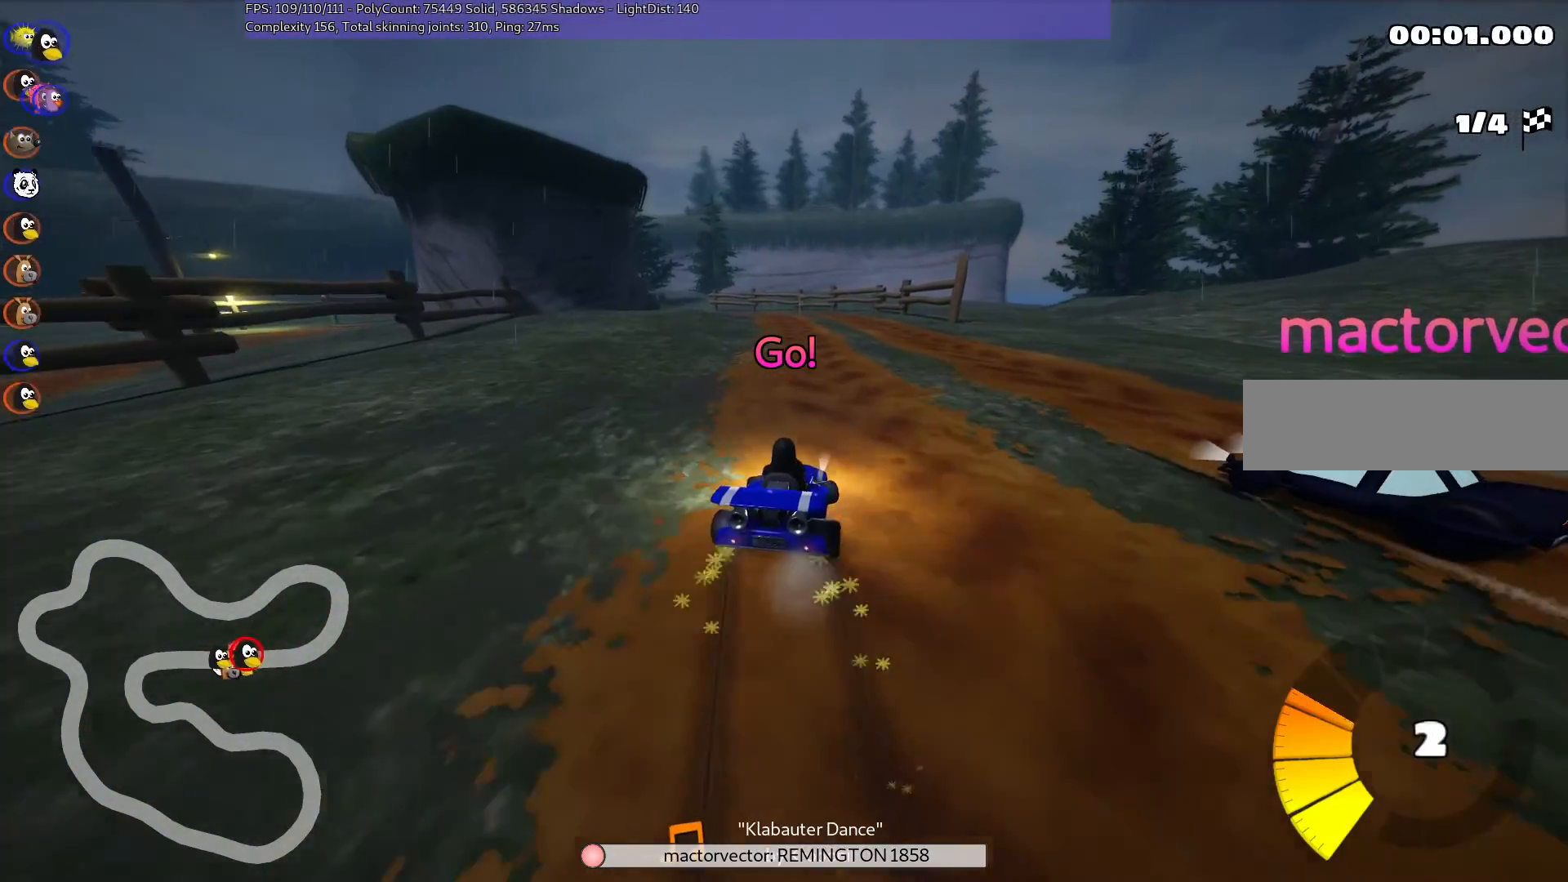
{"keys": ["left", "n", "up"], "events": [[367, "n", "down"], [467, "m", "up"]]}
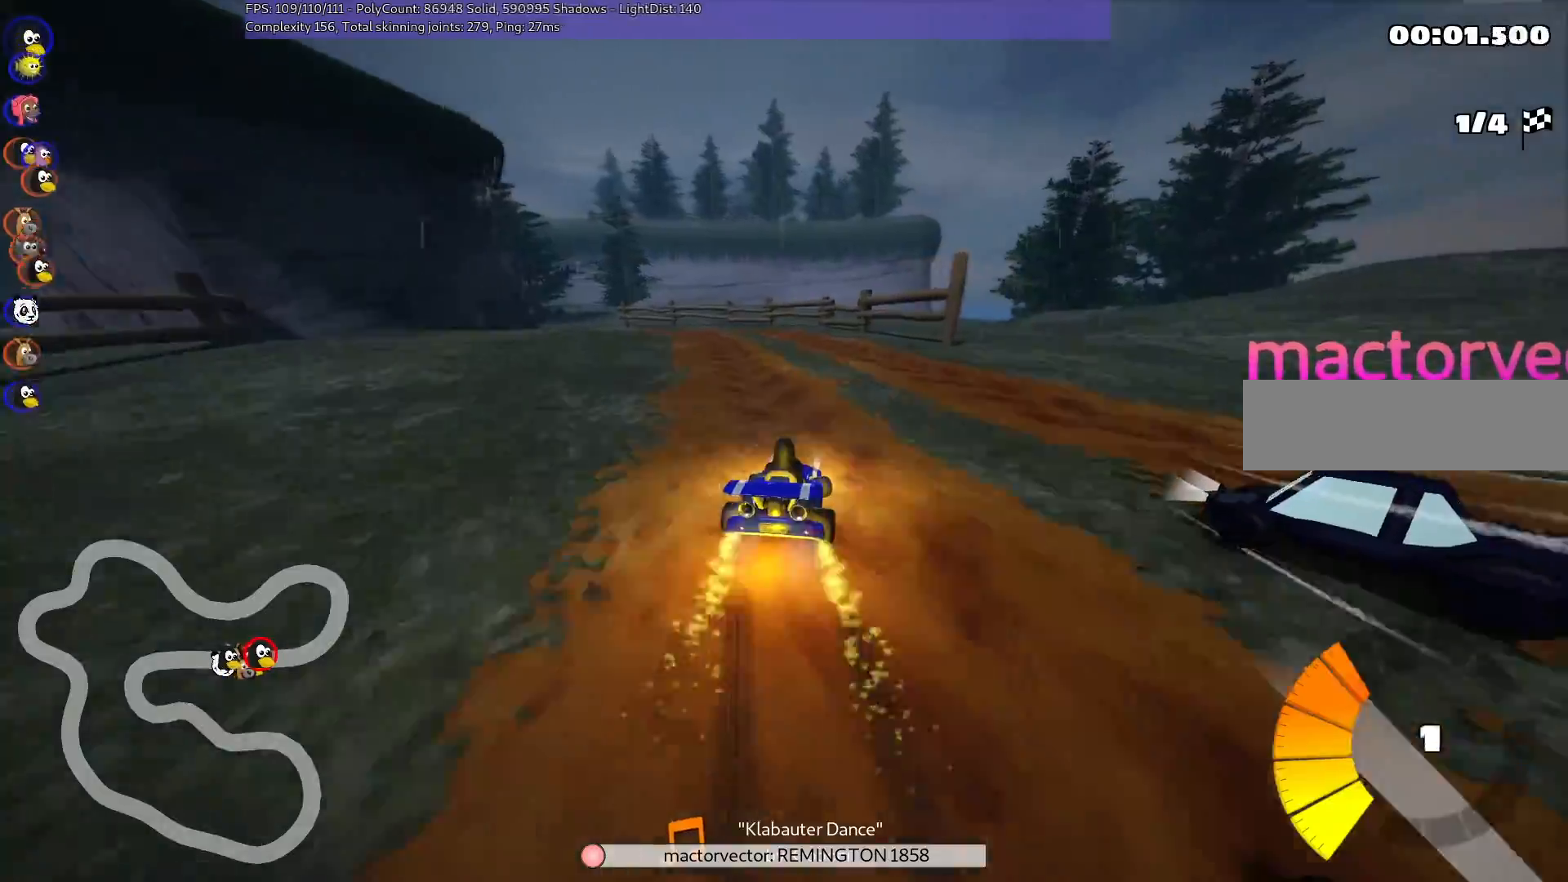
{"keys": ["up"], "events": [[100, "n", "up"], [200, "left", "up"], [300, "right", "down"], [483, "right", "up"]]}
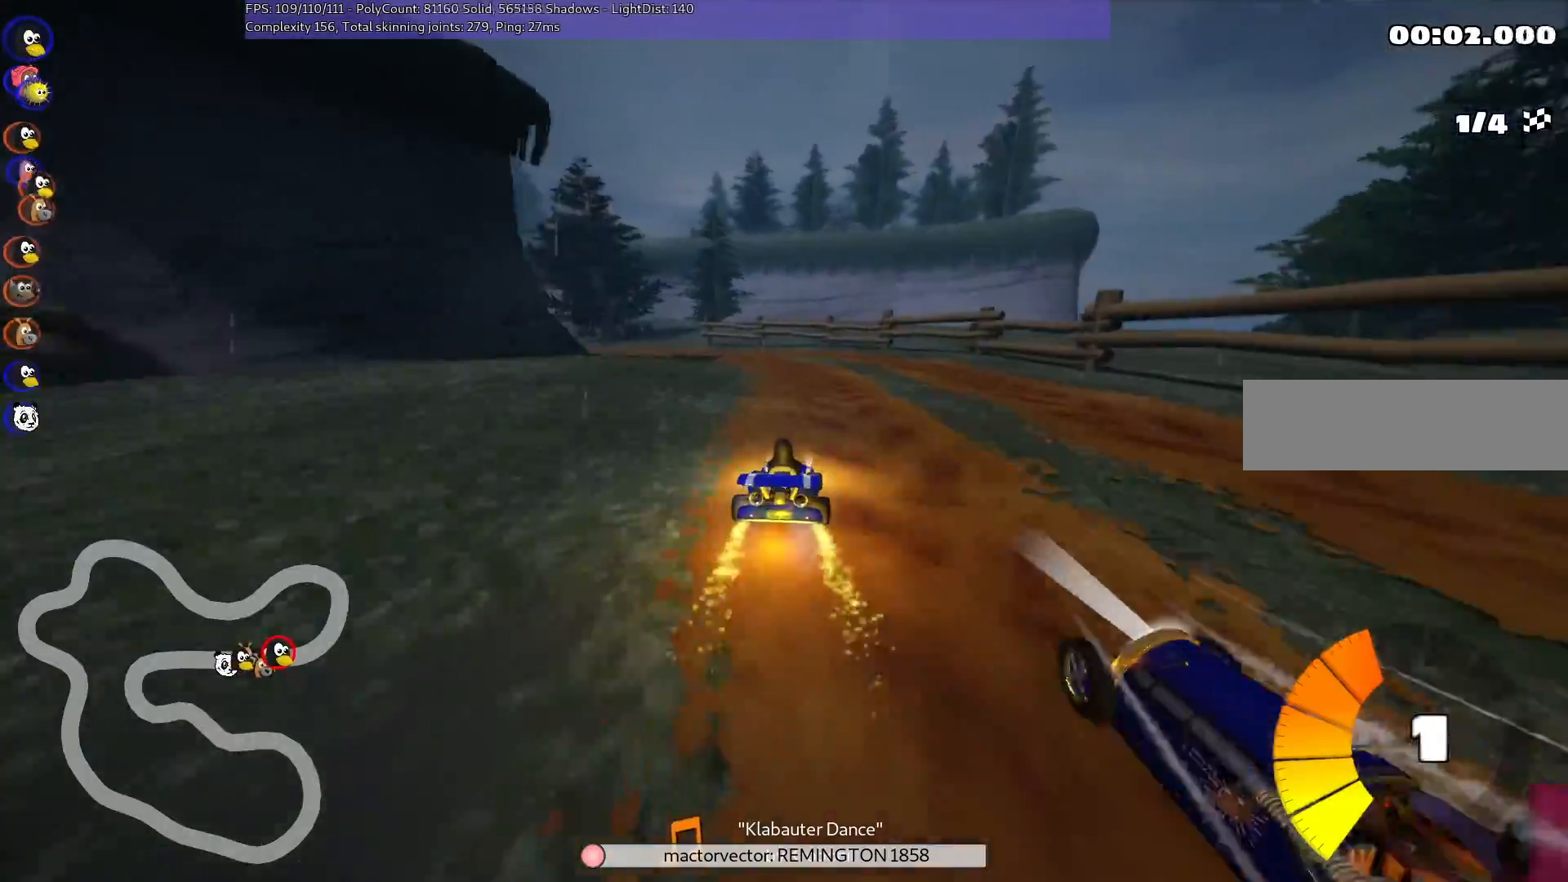
{"keys": ["m", "right", "up"], "events": [[17, "left", "down"], [67, "m", "down"], [200, "left", "up"], [200, "right", "down"], [350, "left", "down"], [483, "left", "up"]]}
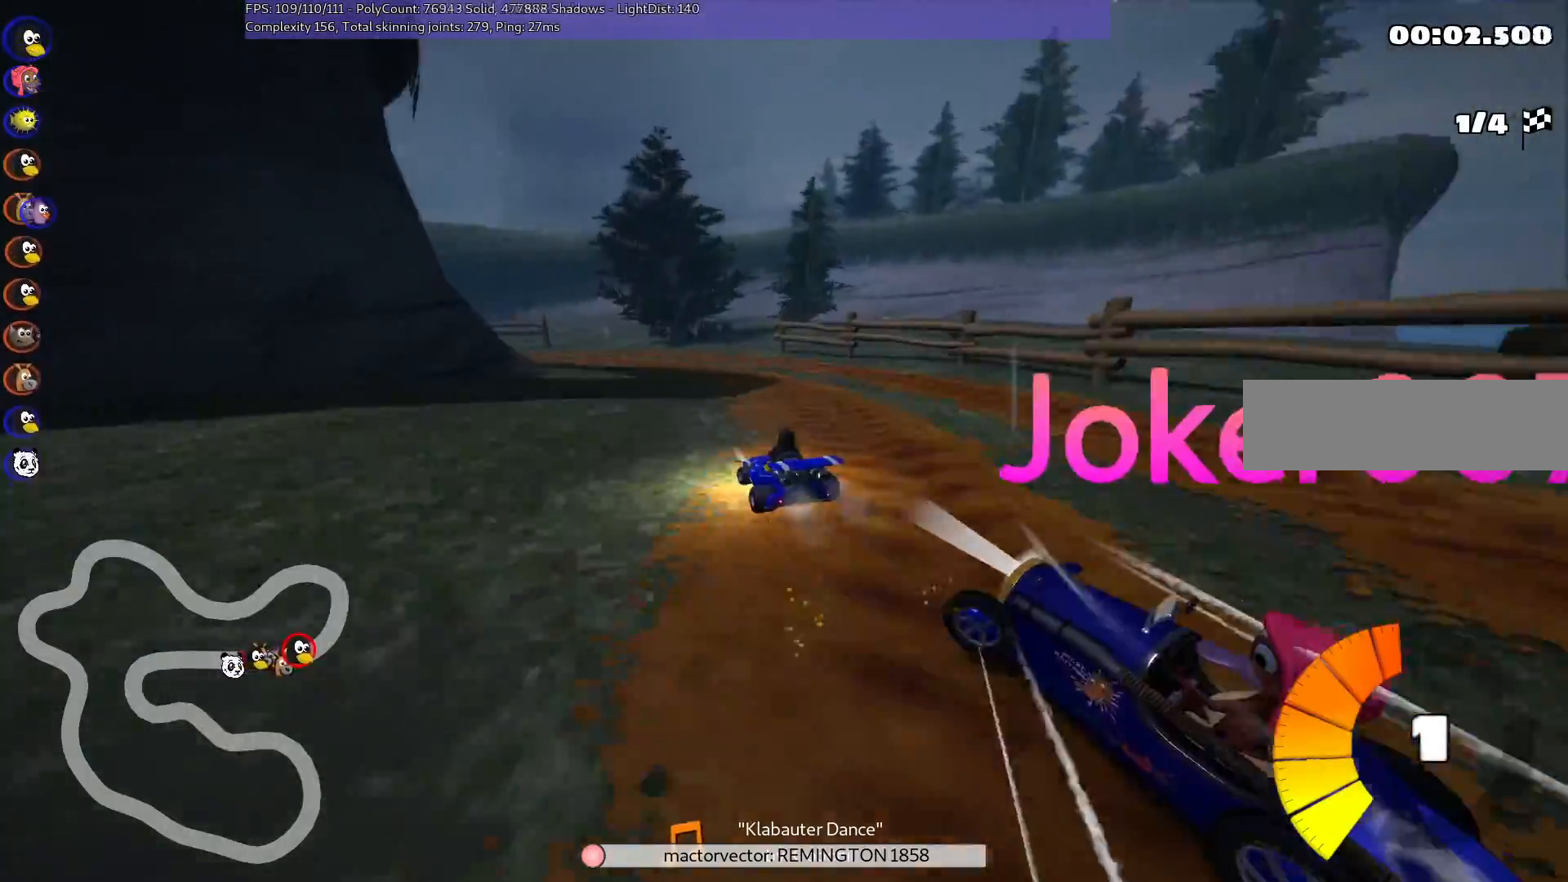
{"keys": ["left", "m", "right", "up"], "events": [[83, "left", "down"], [183, "left", "up"], [283, "left", "down"]]}
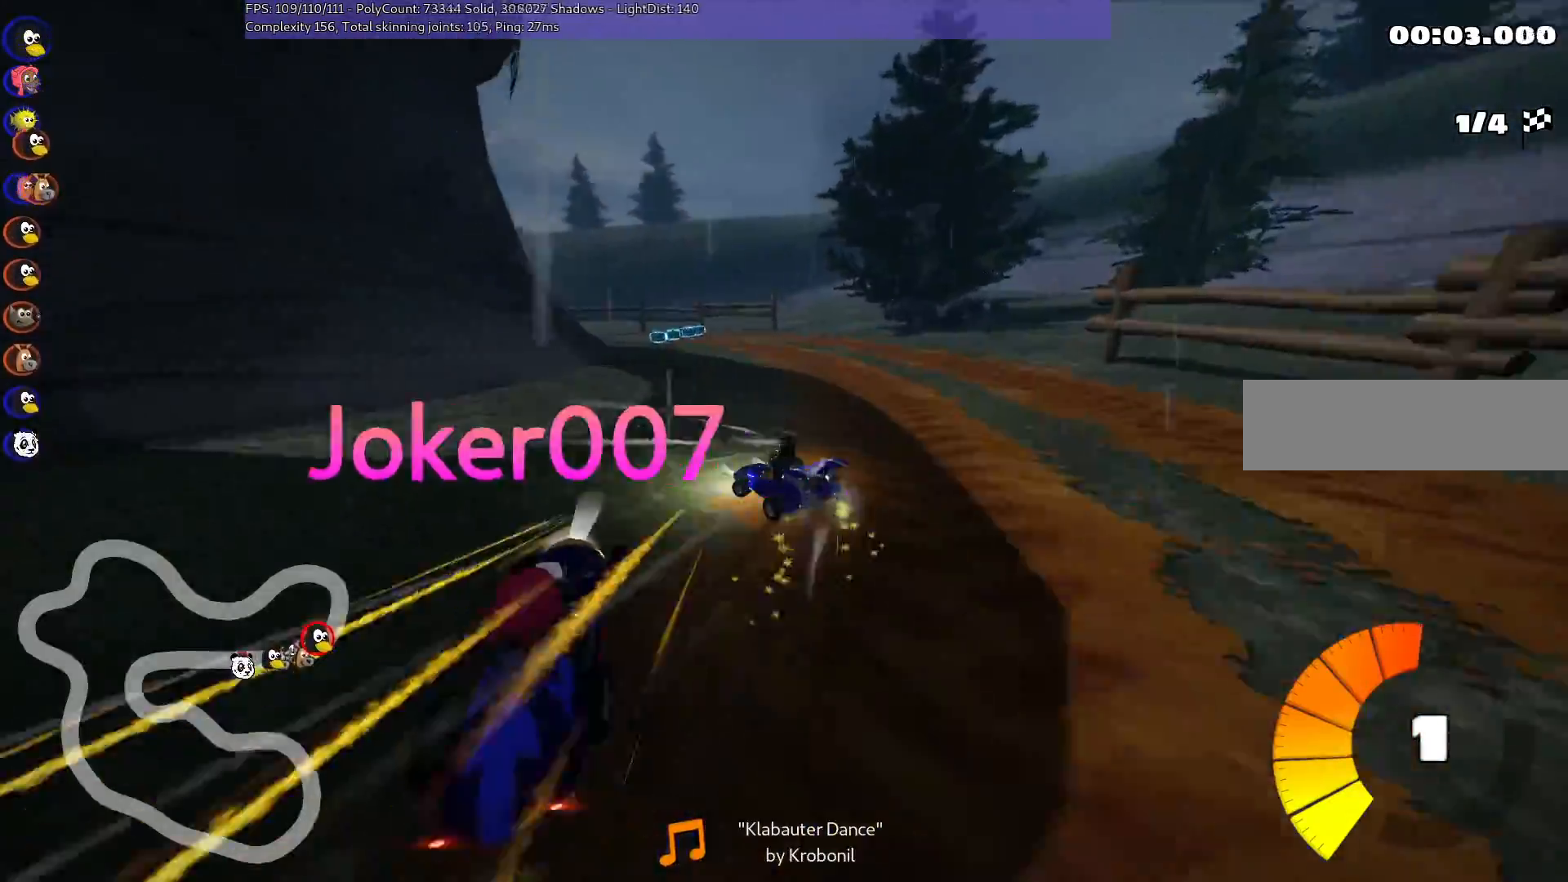
{"keys": ["m", "right", "up"], "events": [[350, "left", "up"]]}
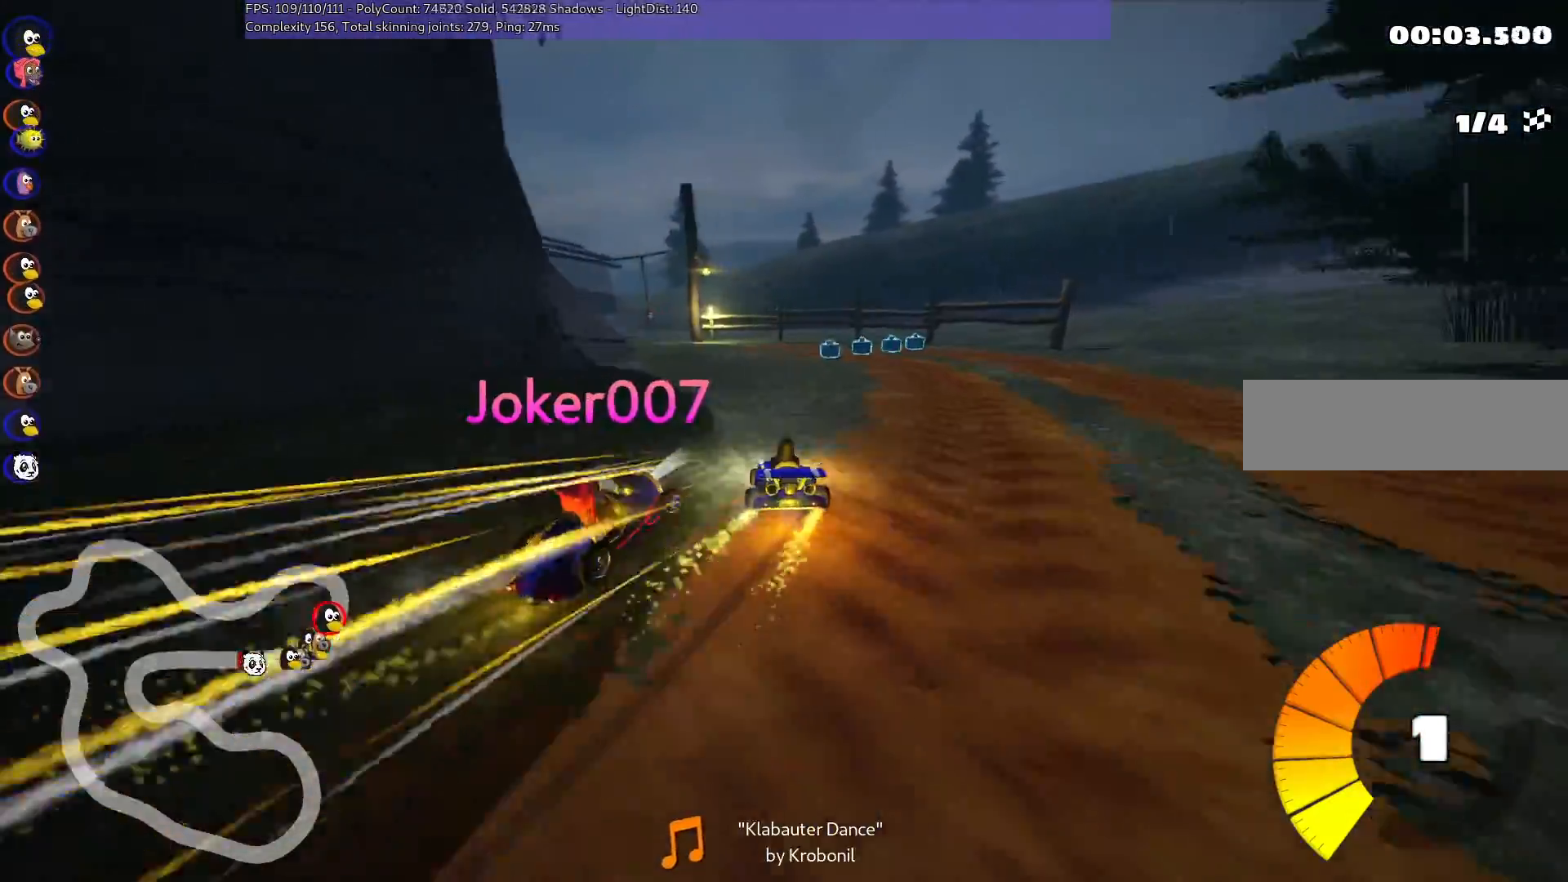
{"keys": ["left", "up"], "events": [[33, "left", "down"], [83, "left", "up"], [83, "n", "down"], [83, "right", "up"], [133, "m", "up"], [283, "n", "up"], [283, "right", "down"], [417, "left", "down"], [417, "right", "up"]]}
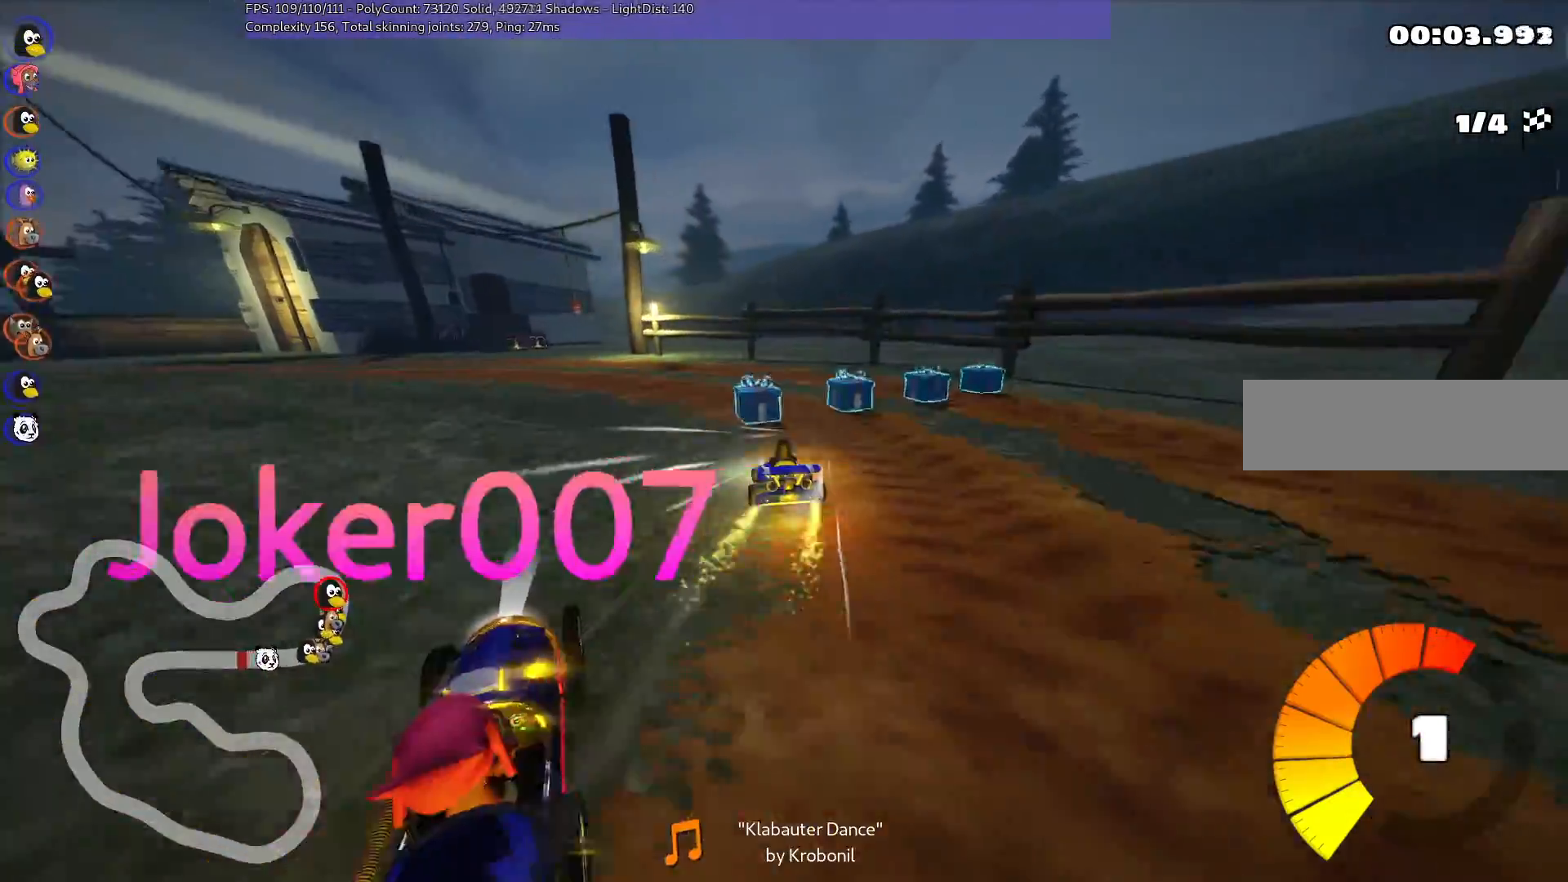
{"keys": ["left", "m", "up"], "events": [[200, "m", "down"]]}